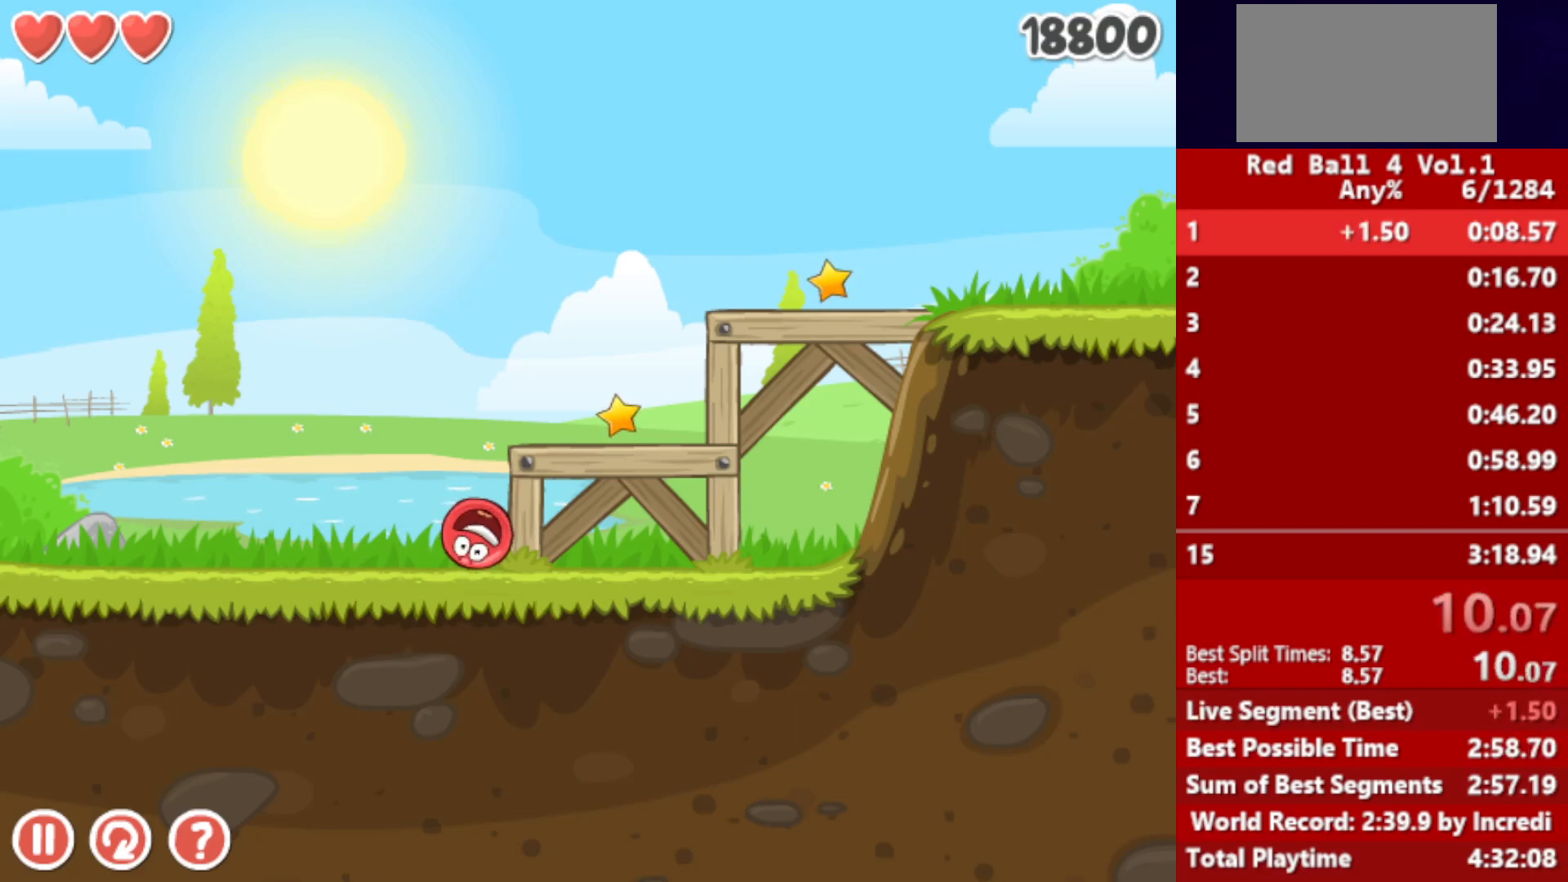
Gameplay with keyboard; each line is a JSON object with the keys held at the frame after it. "events" lists presses ("down") and releases ("up") of "down", "left", "p", "r", "right" and "up" between this image and that frame as [ms after this image, input, new state], when the widget could be followed in between. No other keys are recorded. Mouse input is not recorded.
{"keys": ["right"], "events": [[100, "right", "down"]]}
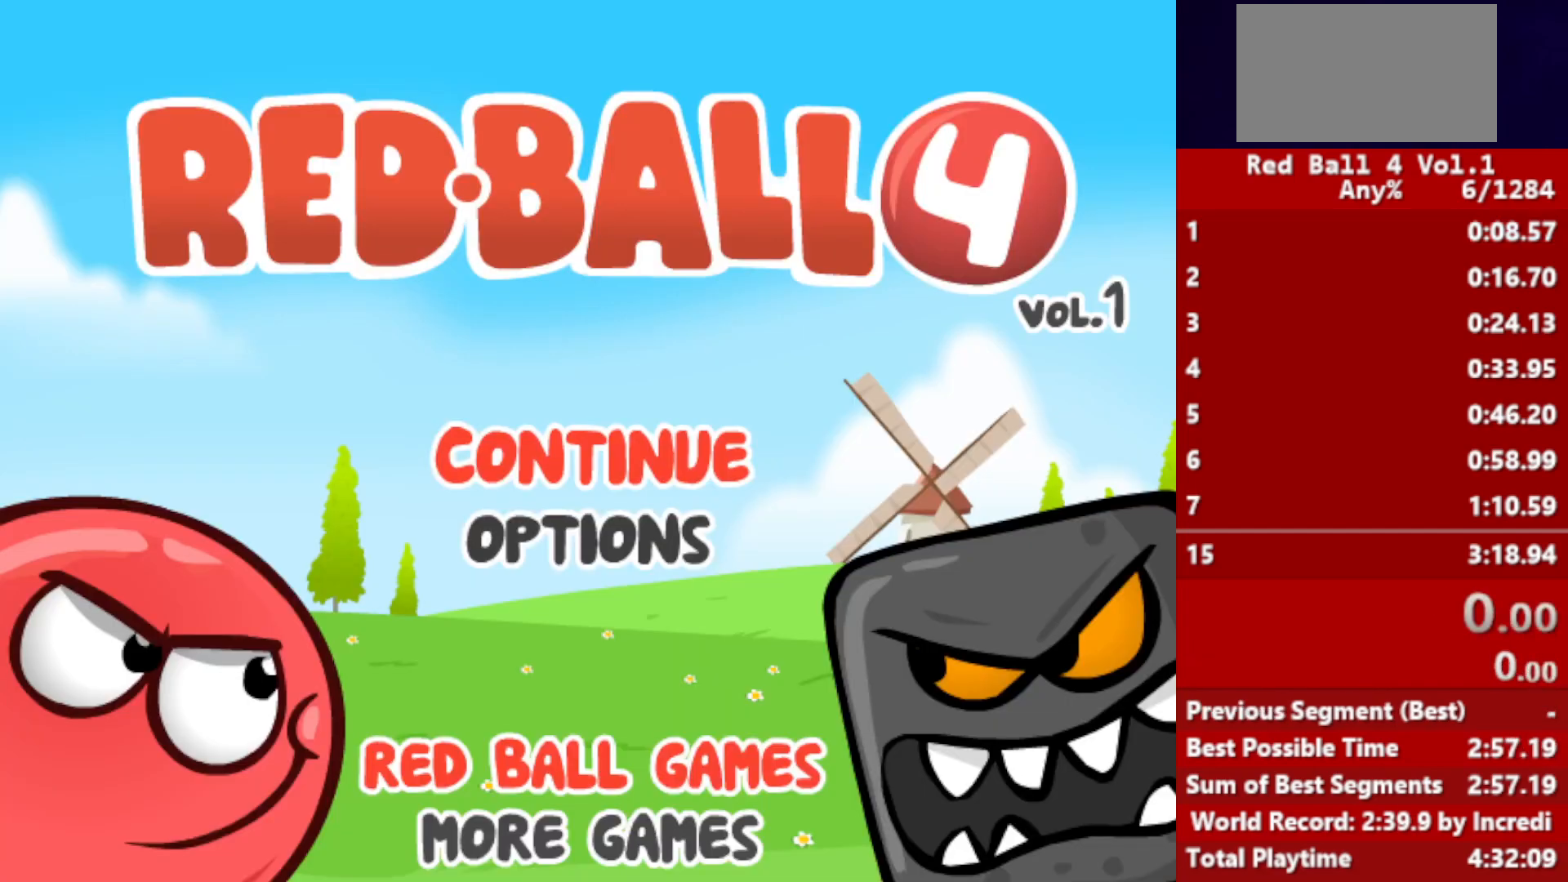
{"keys": ["right"], "events": []}
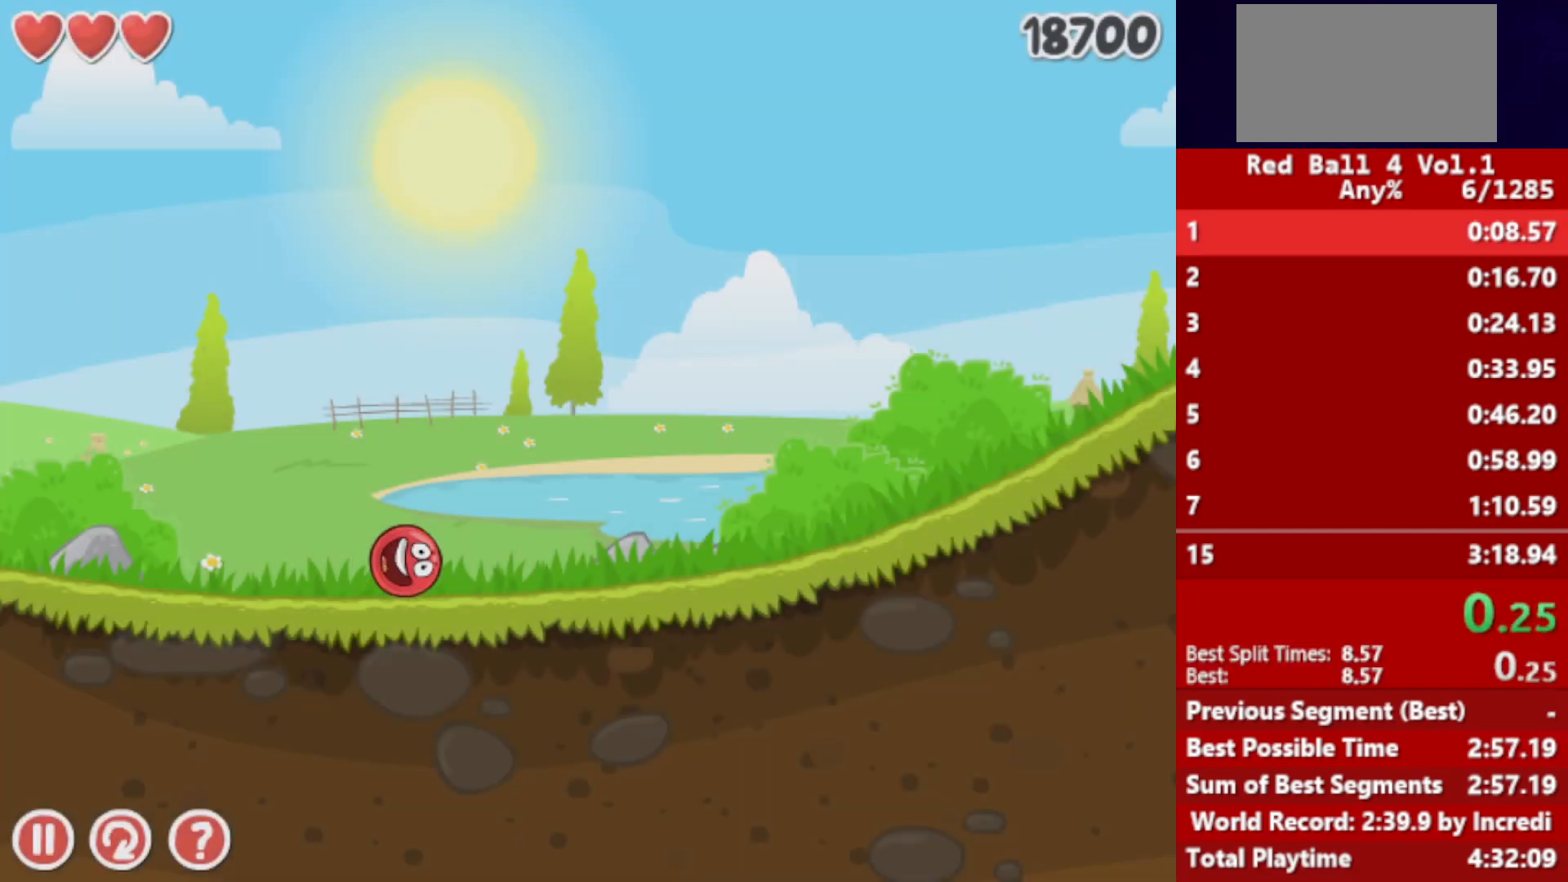
{"keys": ["right"], "events": []}
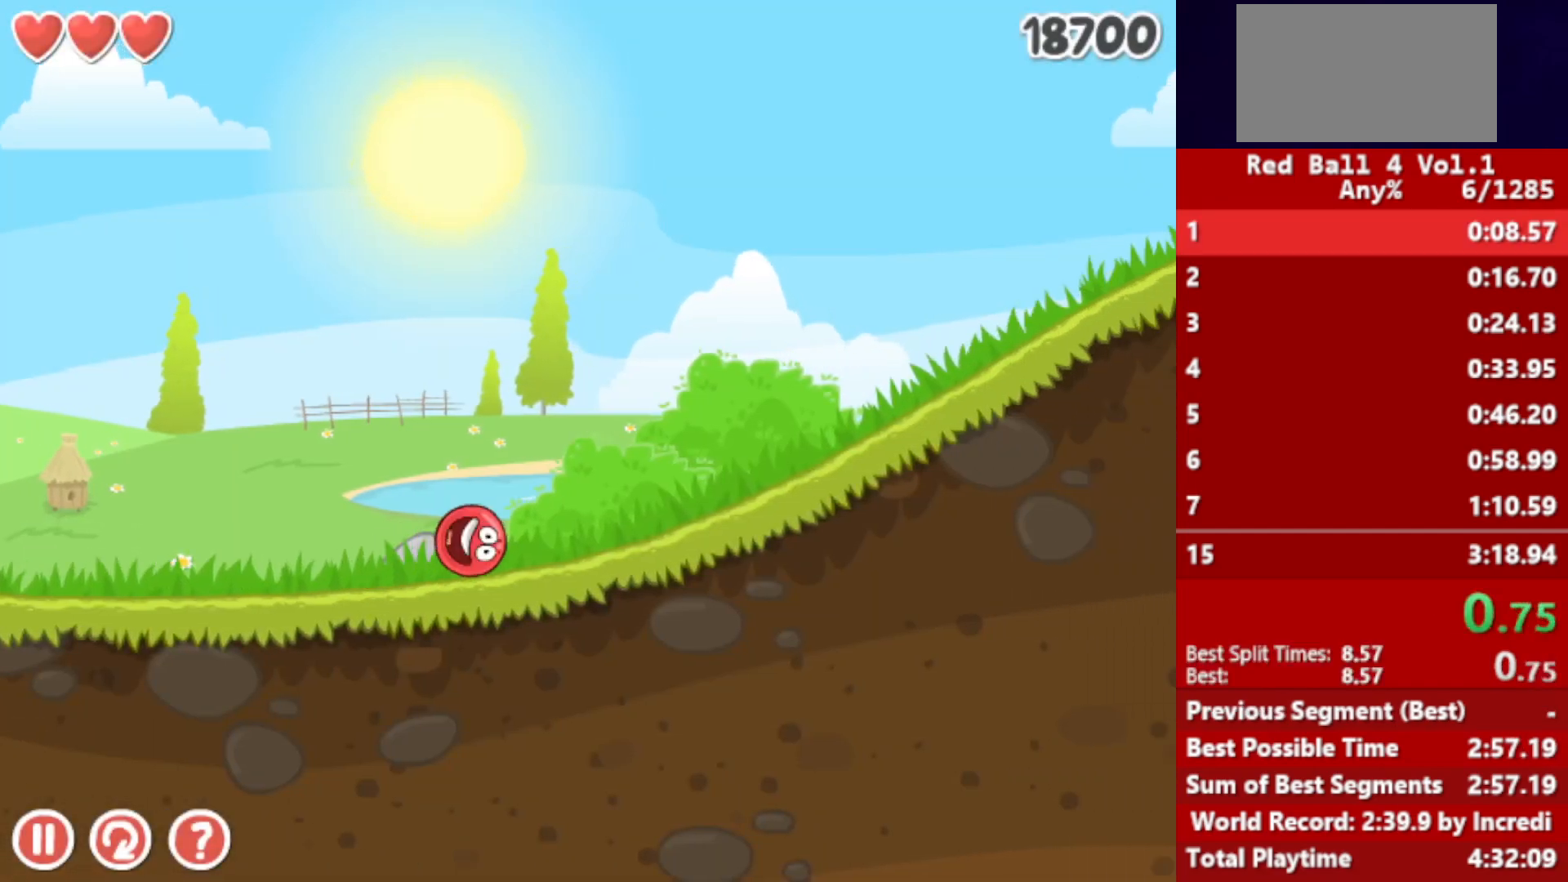
{"keys": ["right"], "events": []}
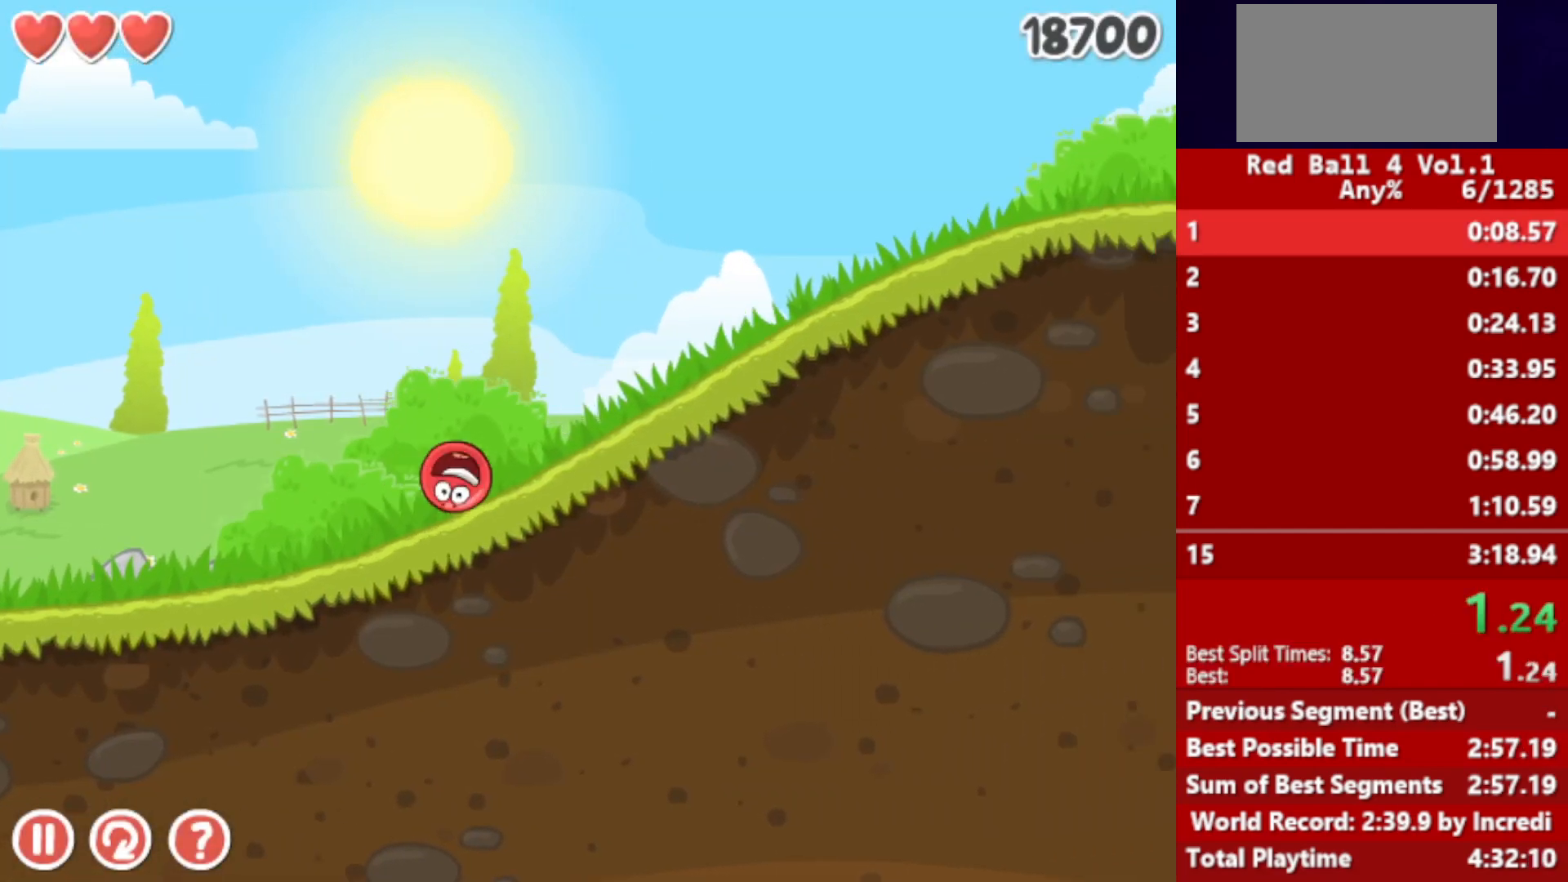
{"keys": ["right"], "events": []}
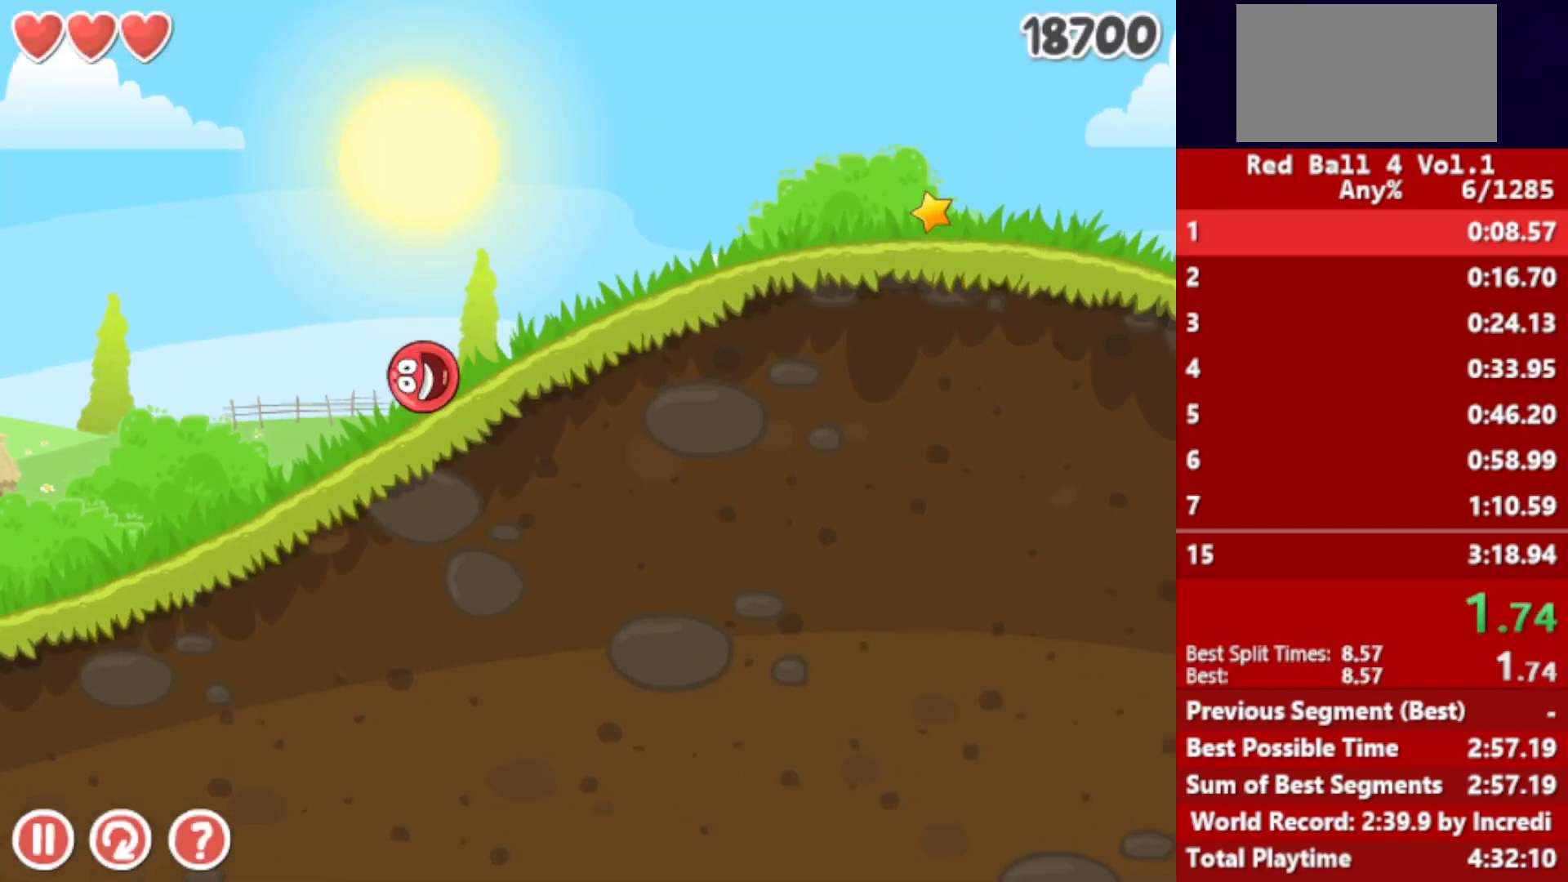
{"keys": ["right"], "events": []}
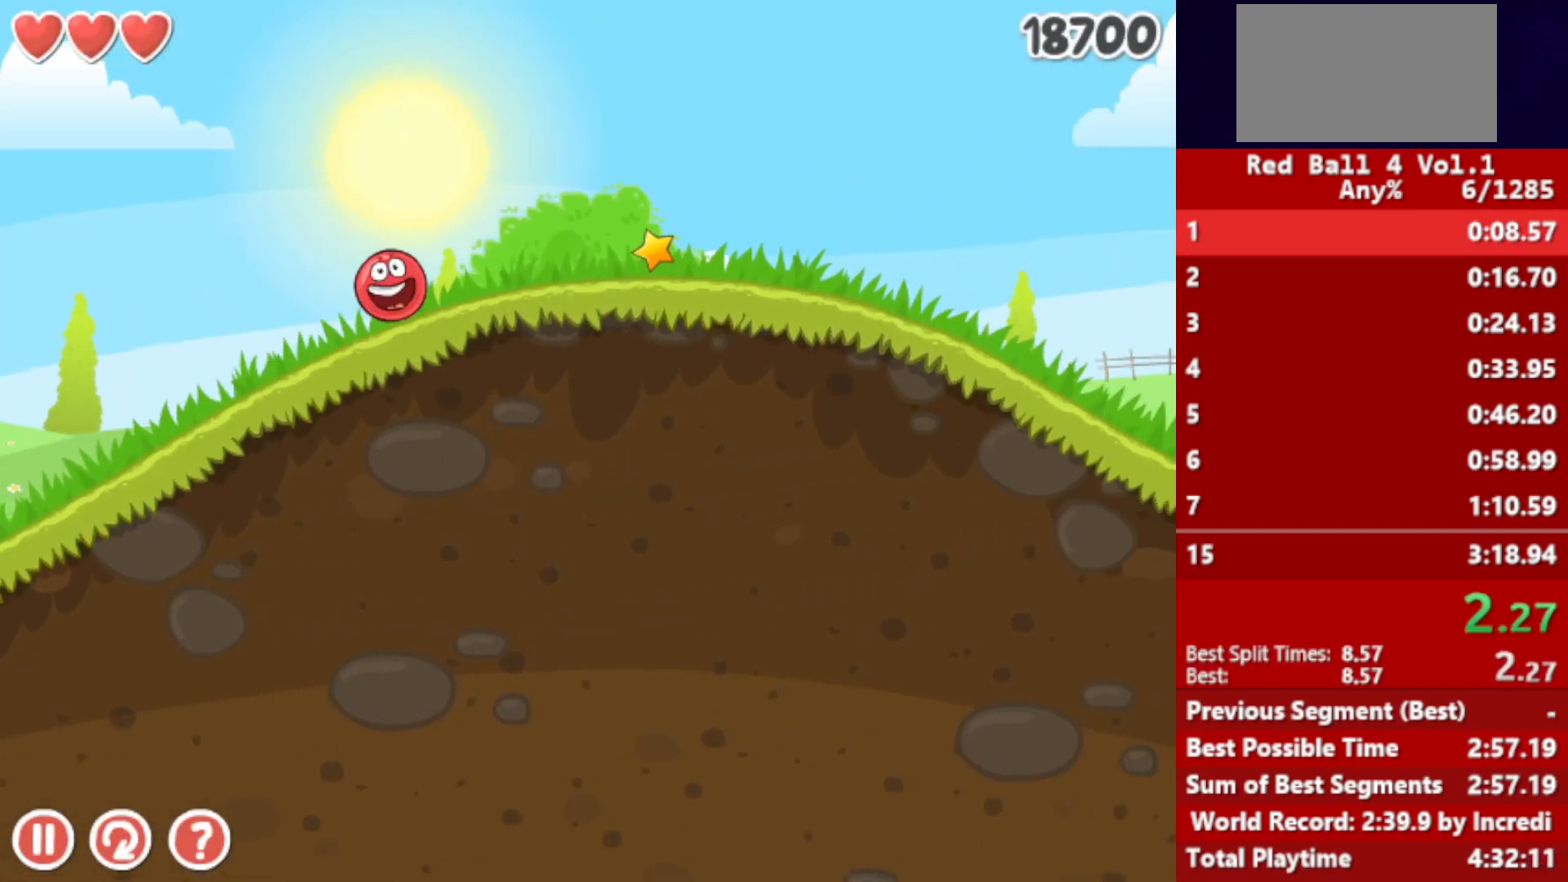
{"keys": ["right"], "events": []}
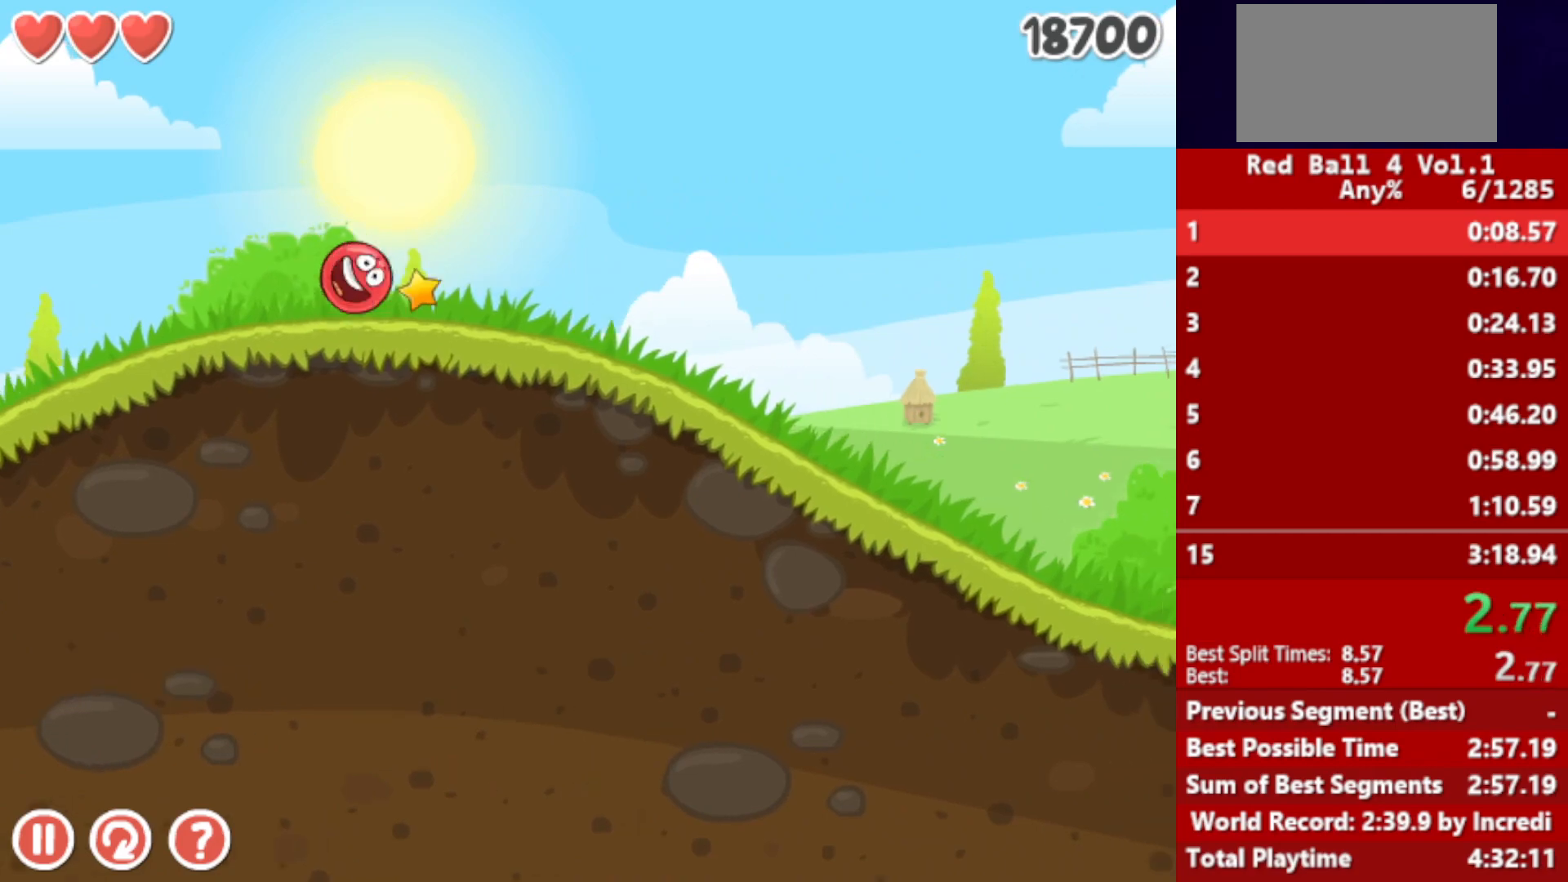
{"keys": ["right"], "events": []}
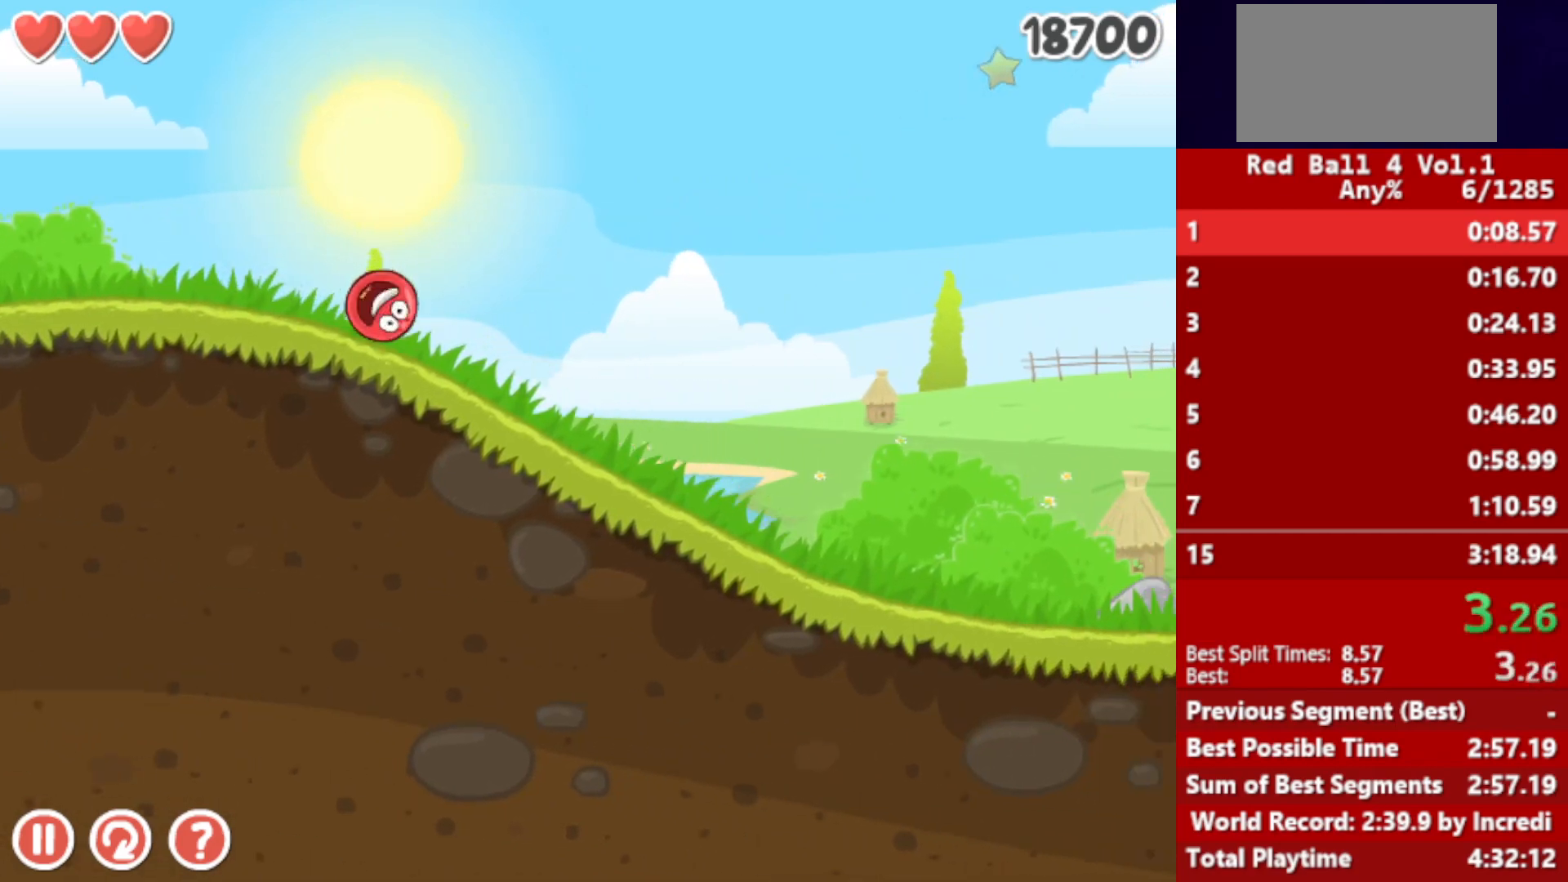
{"keys": ["right"], "events": []}
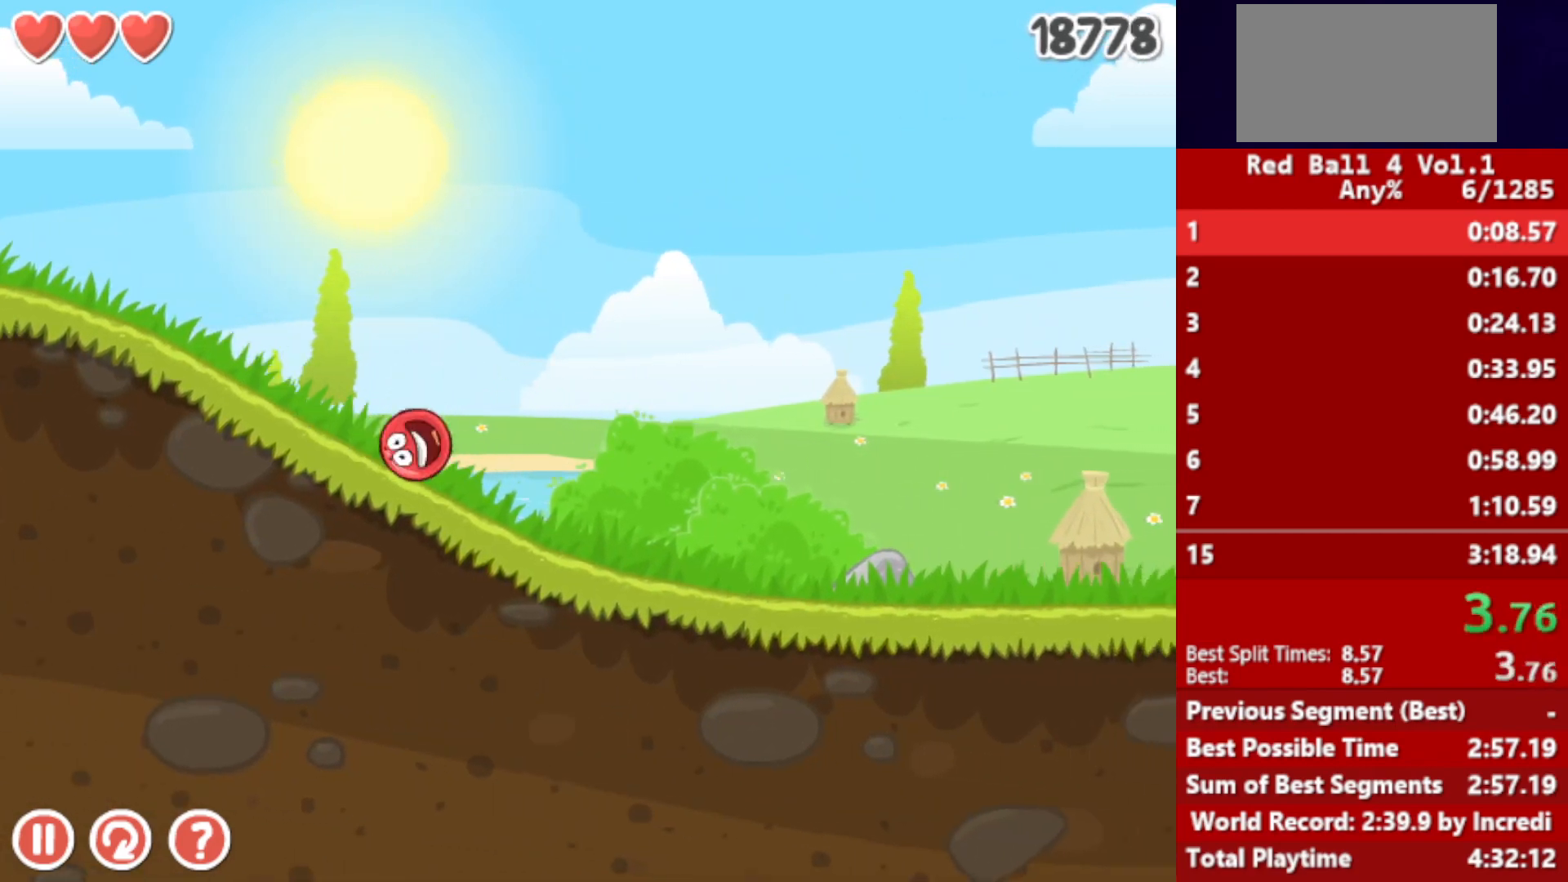
{"keys": ["right"], "events": []}
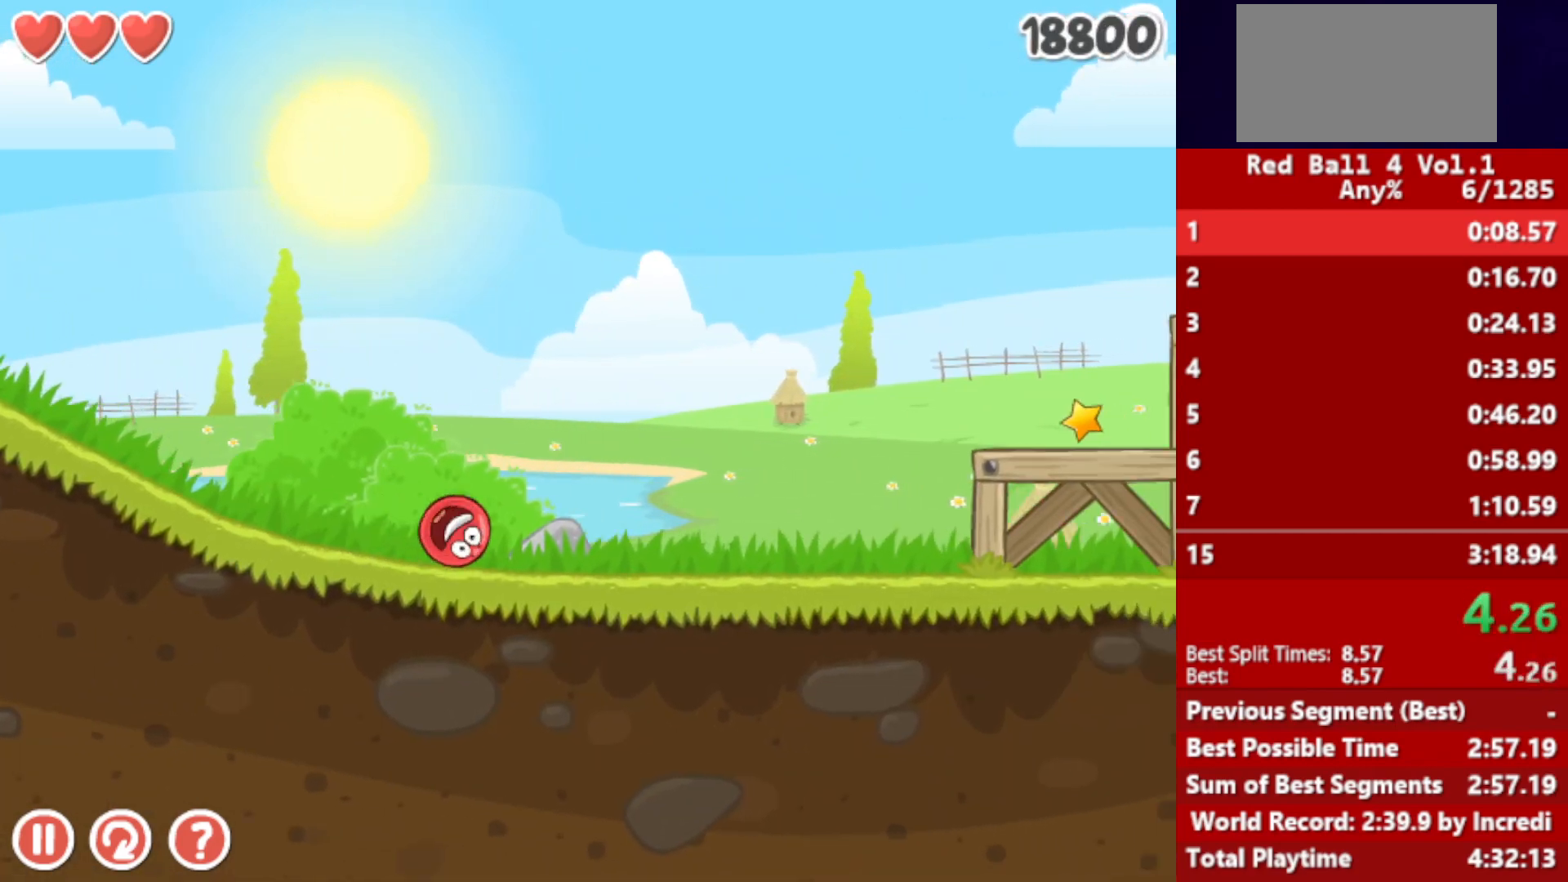
{"keys": ["right"], "events": [[233, "up", "down"], [250, "up", "up"], [383, "up", "down"], [433, "up", "up"]]}
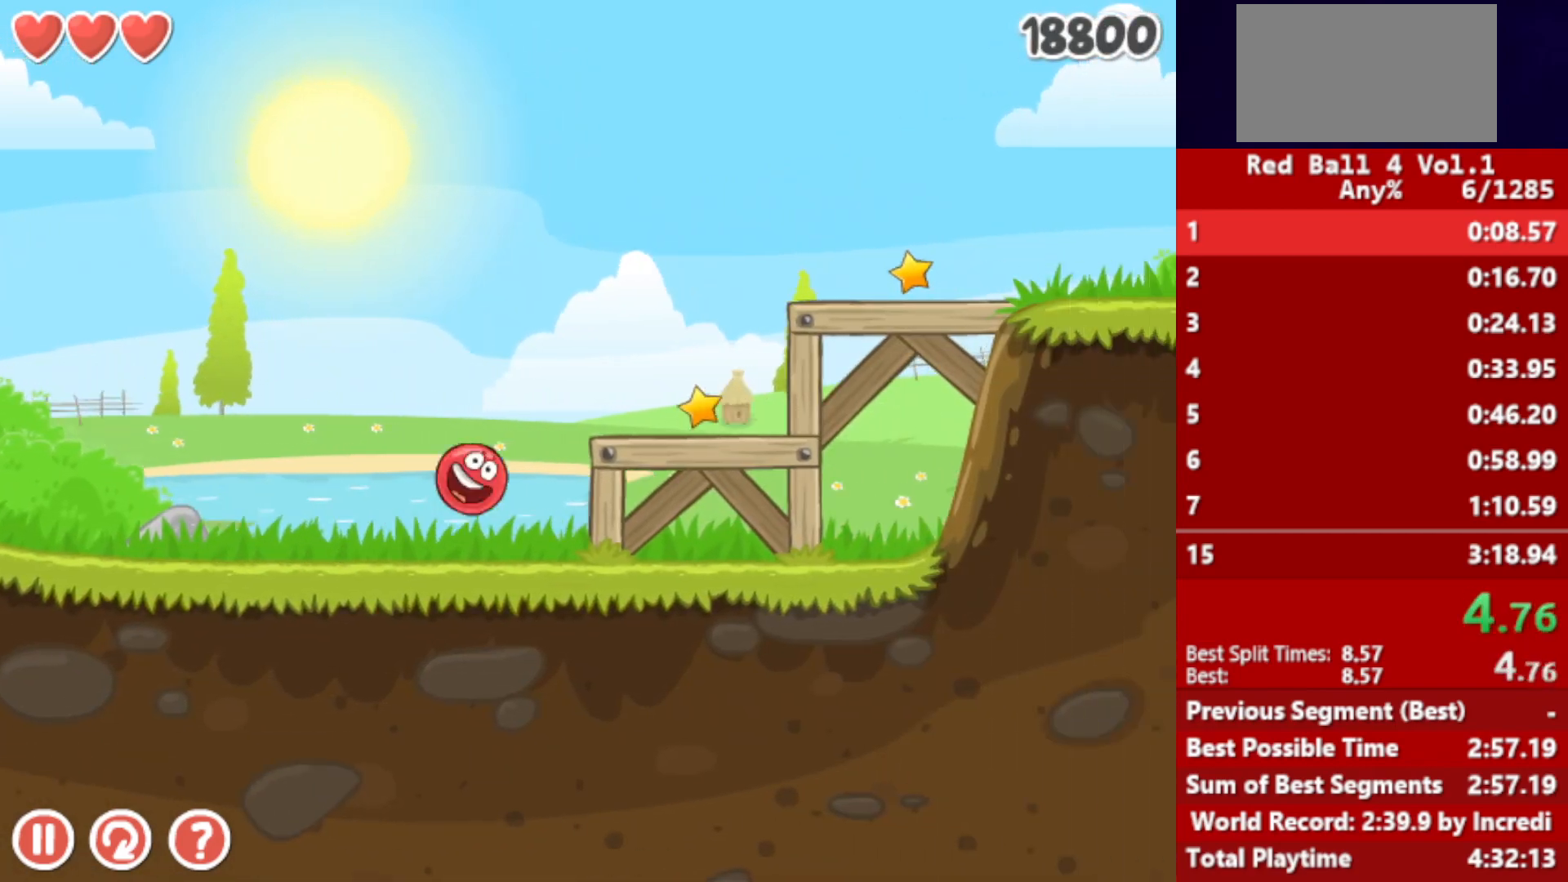
{"keys": ["right"], "events": [[17, "up", "down"], [67, "up", "up"], [133, "up", "down"], [183, "up", "up"], [250, "up", "down"], [333, "up", "up"]]}
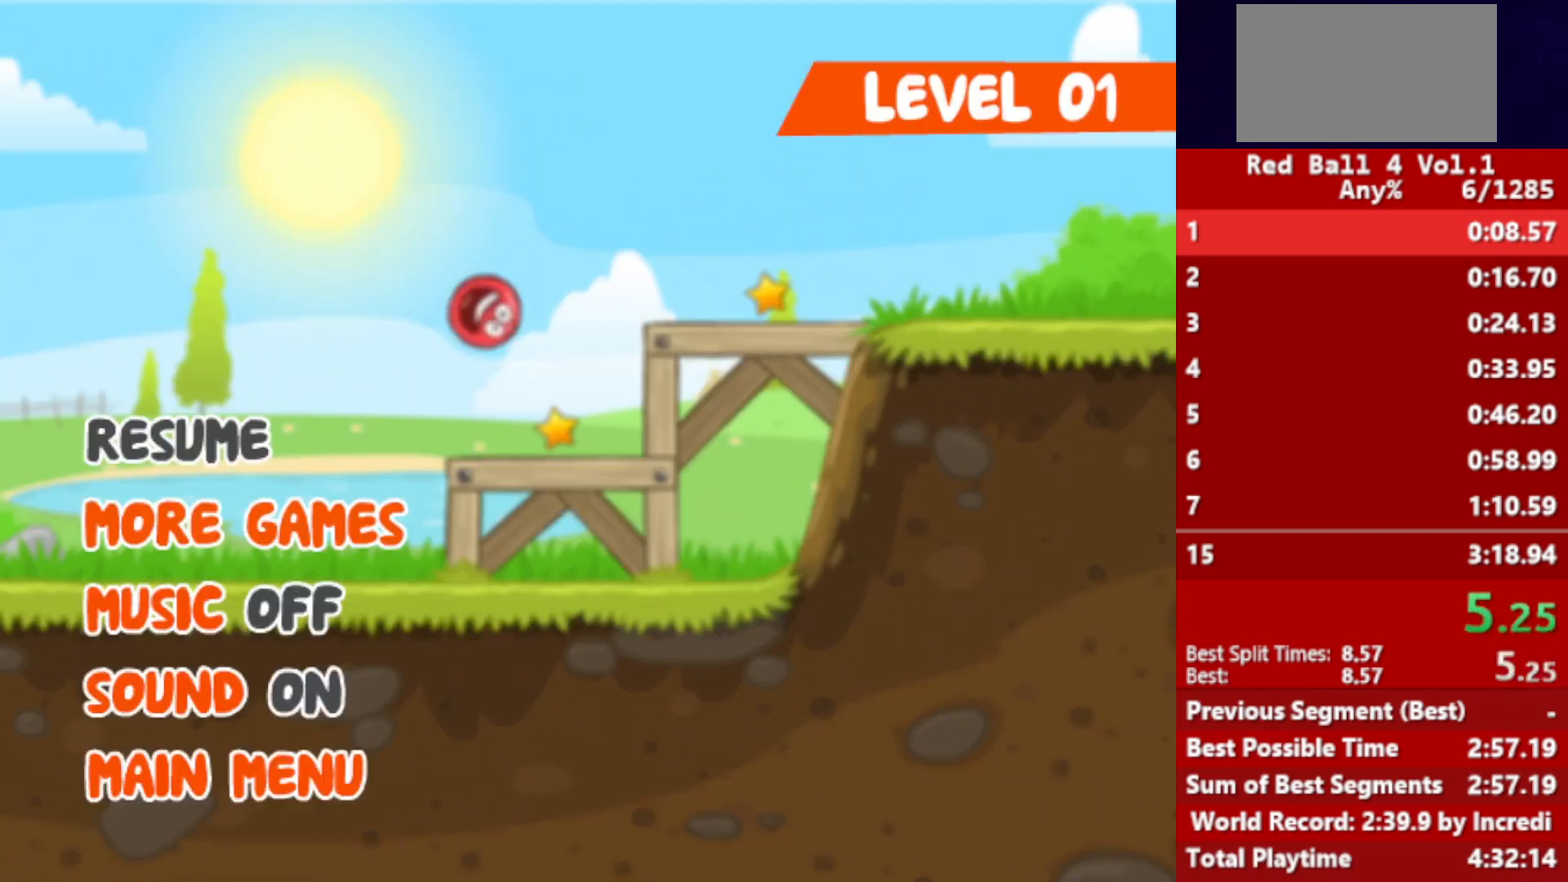
{"keys": ["right"], "events": []}
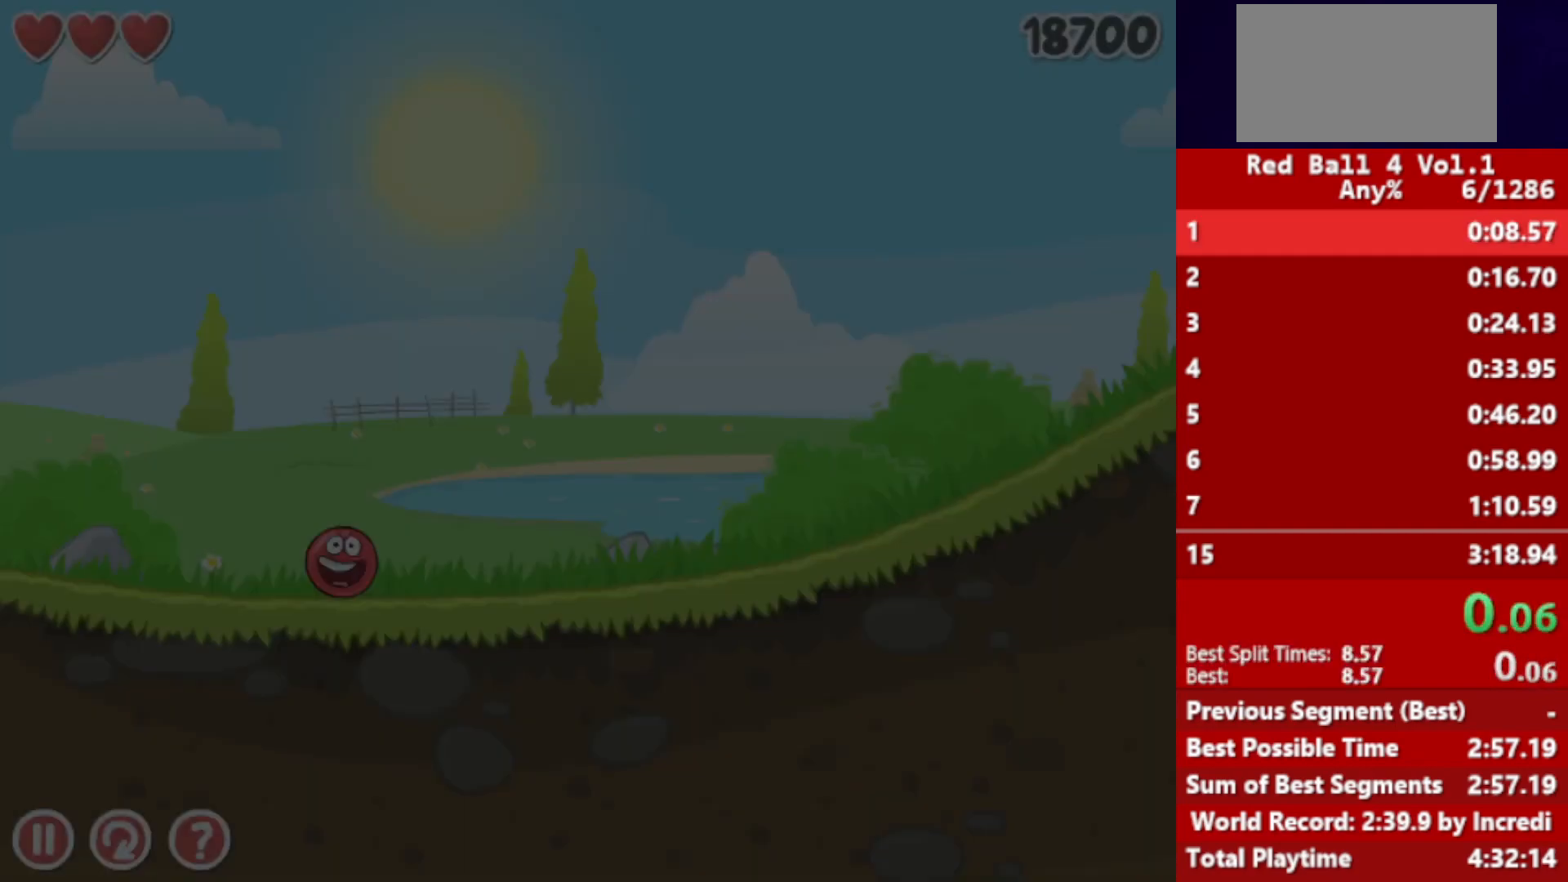
{"keys": ["right"], "events": []}
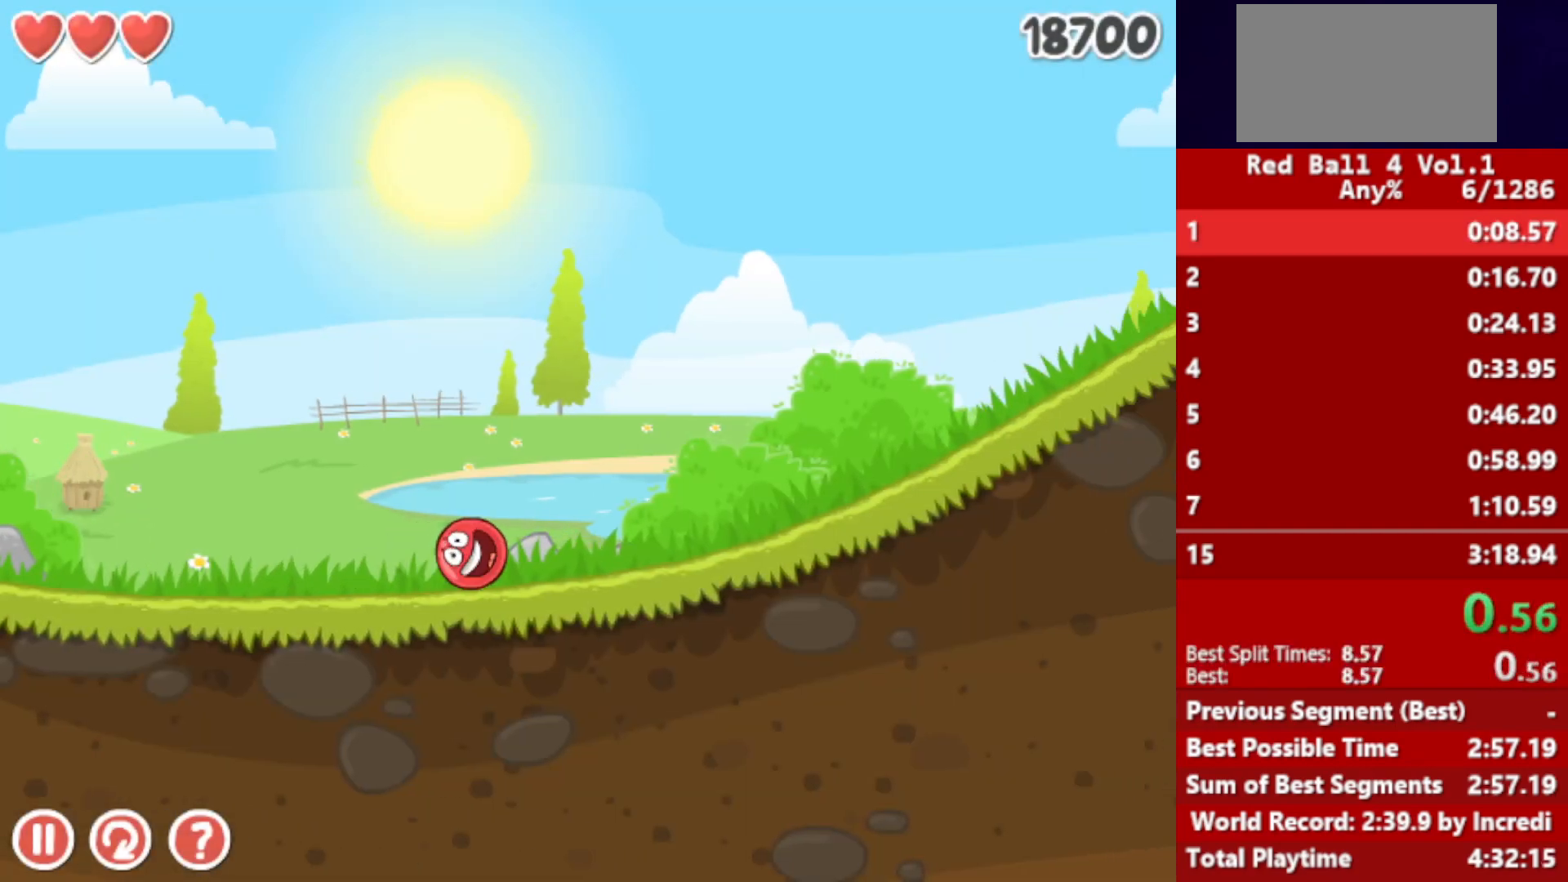
{"keys": ["right"], "events": []}
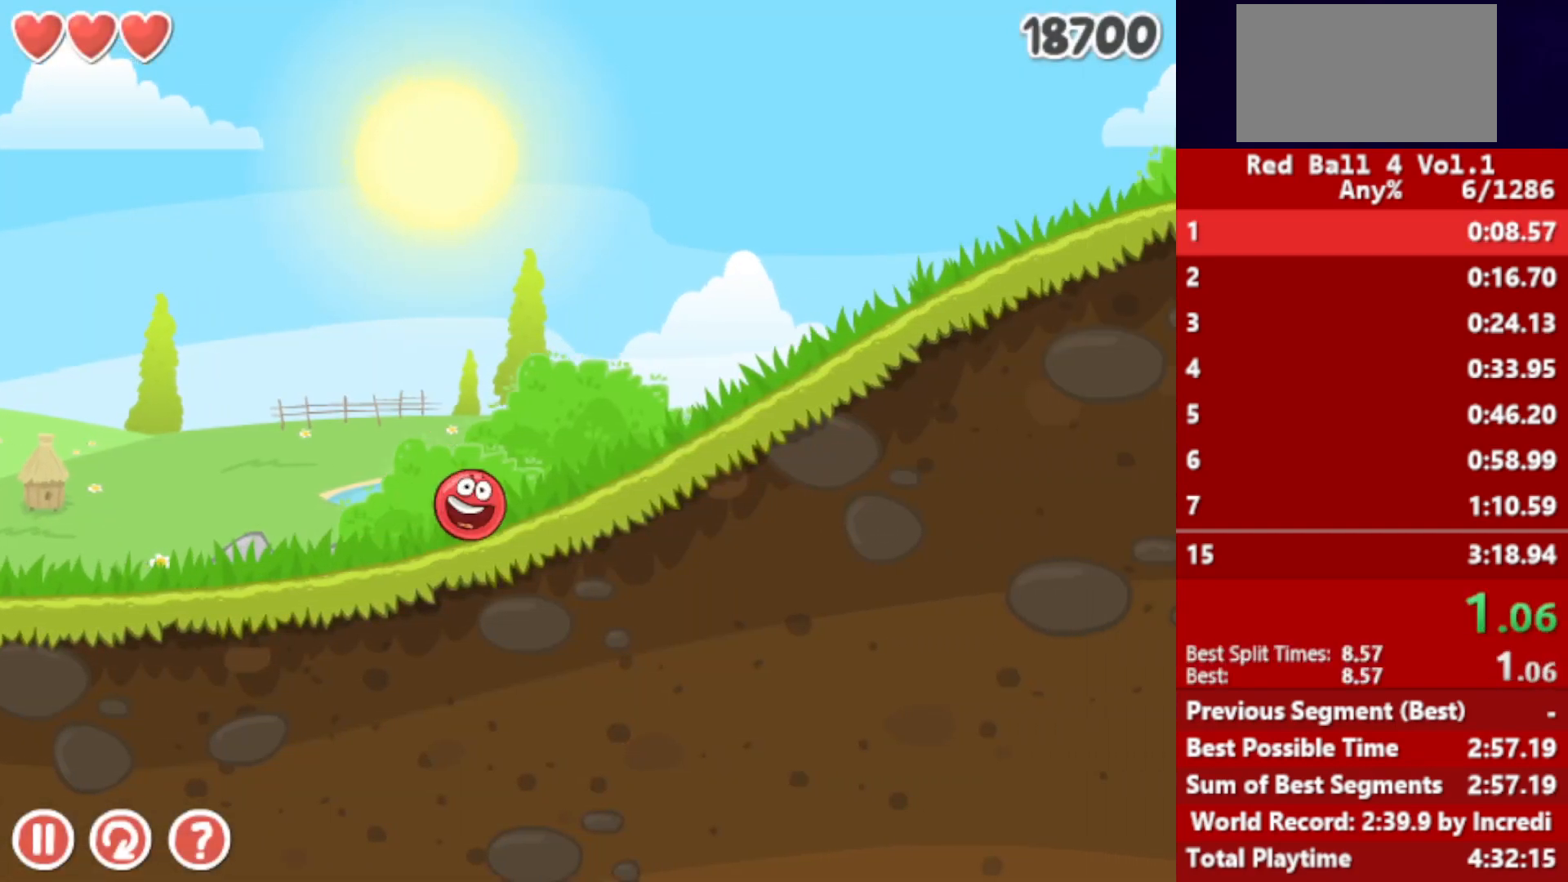
{"keys": ["right"], "events": []}
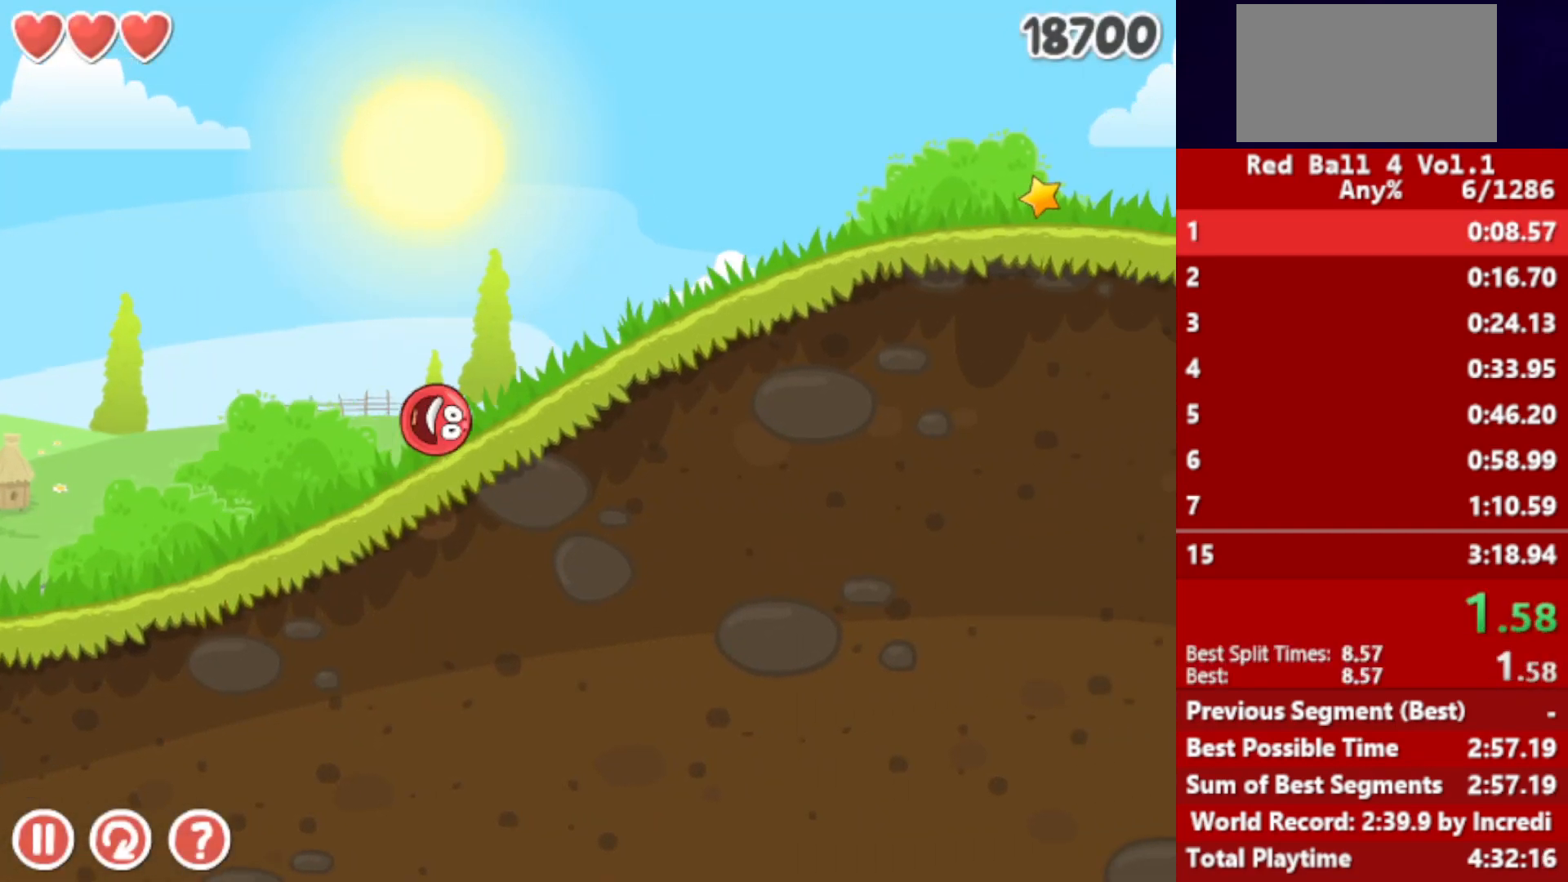
{"keys": ["right"], "events": []}
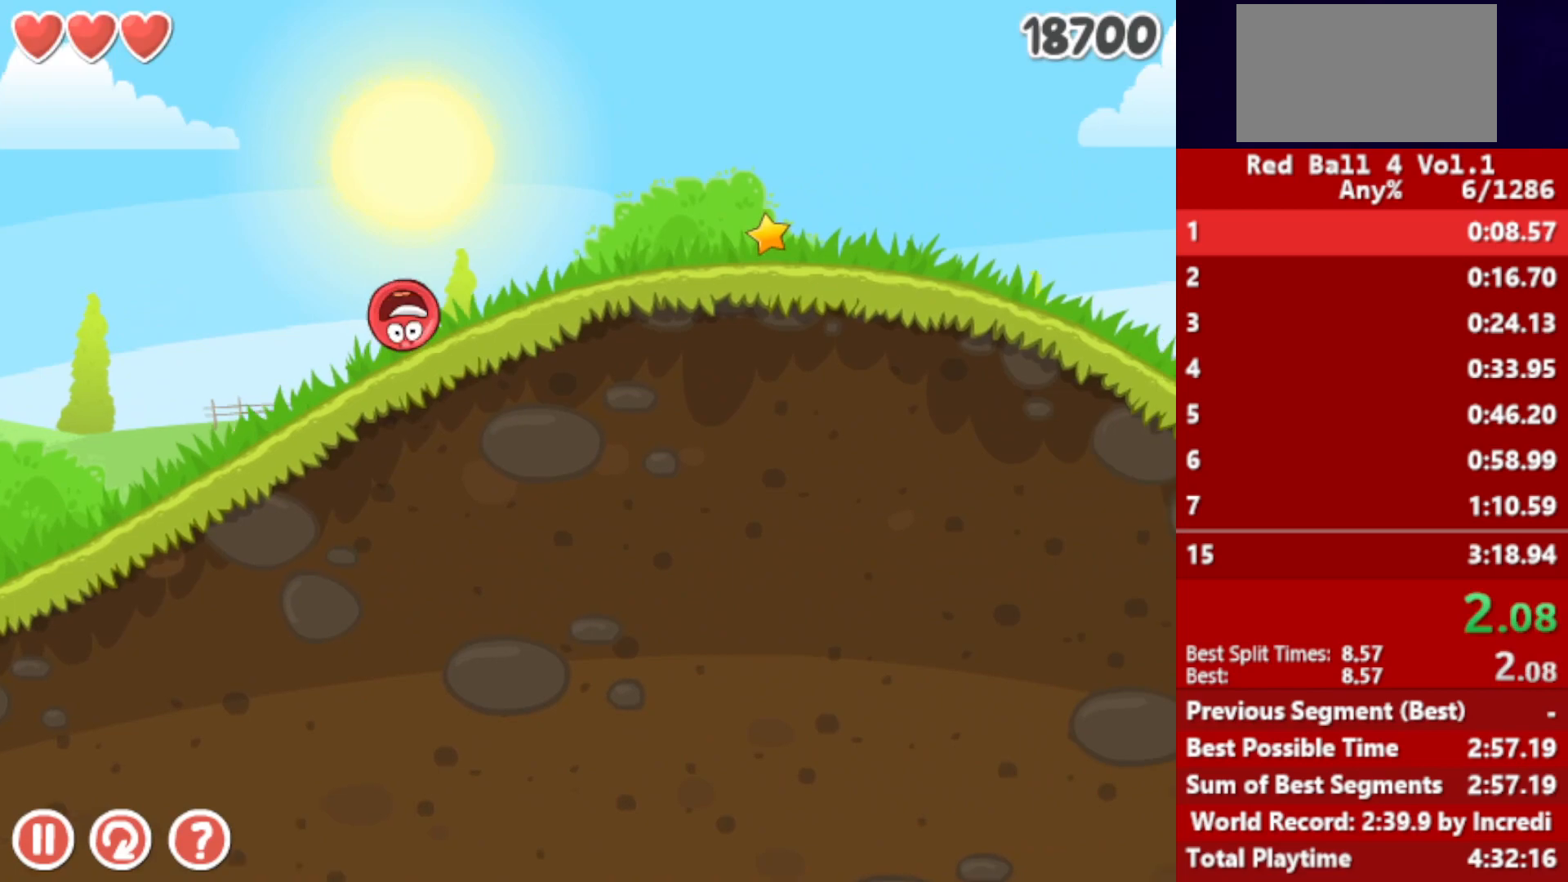
{"keys": ["right"], "events": []}
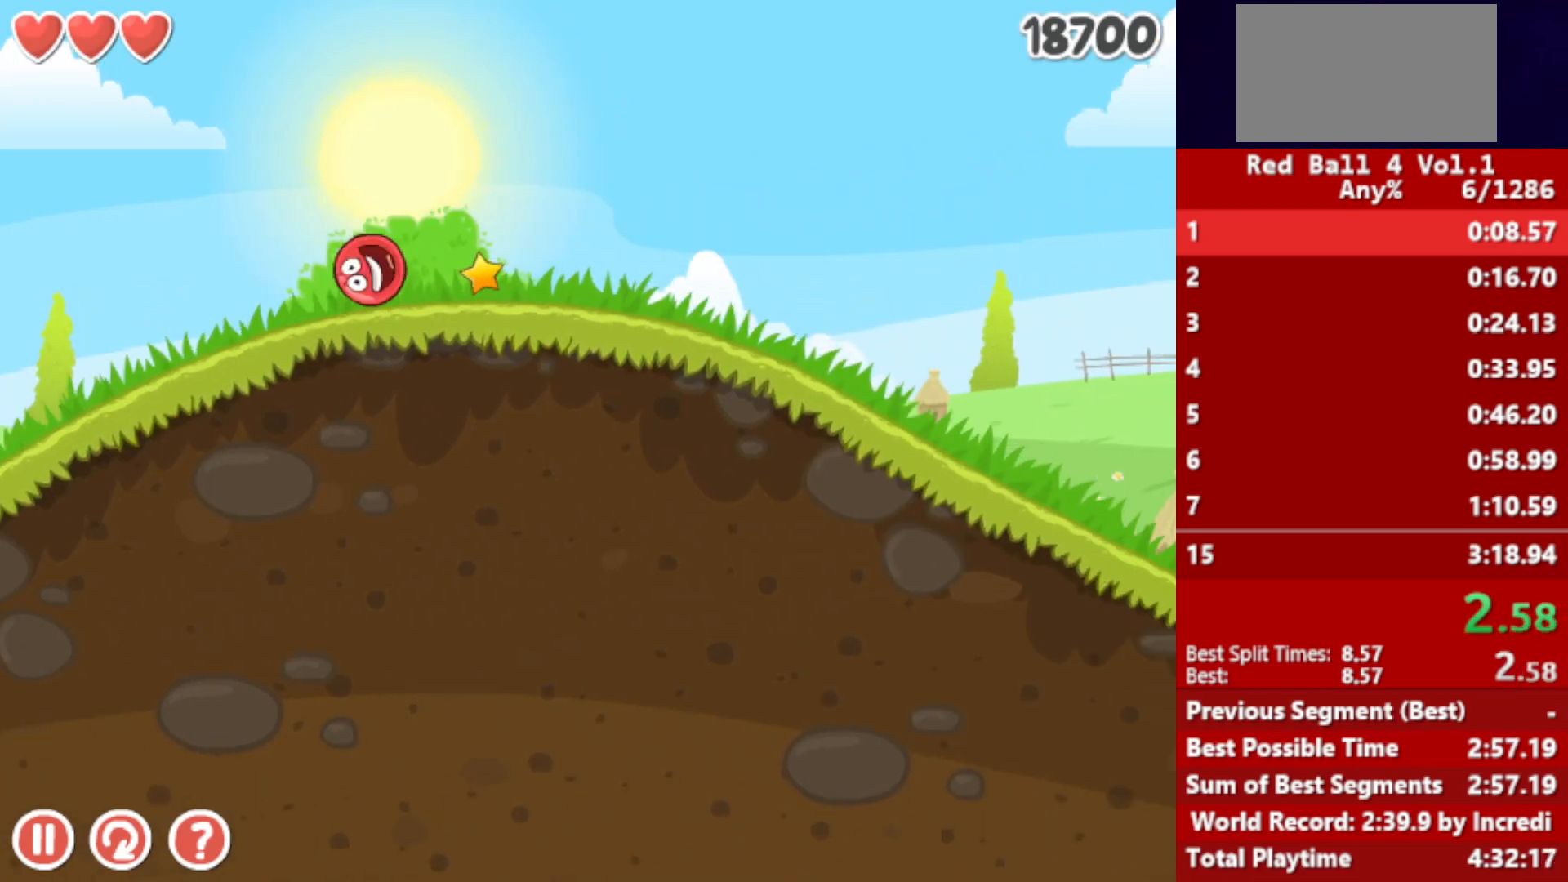
{"keys": ["right"], "events": []}
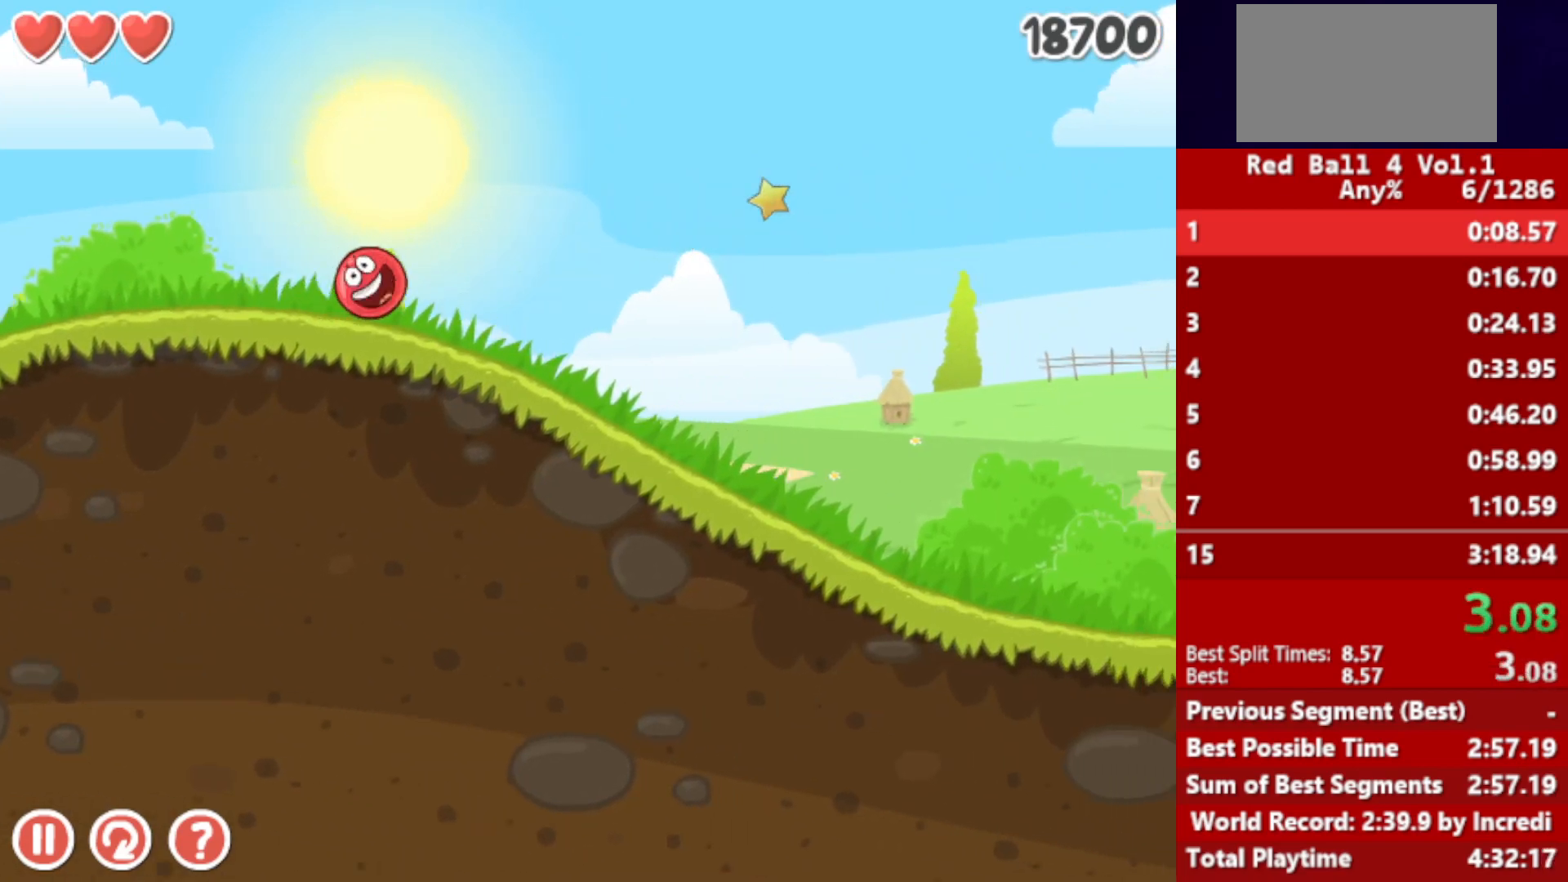
{"keys": ["right"], "events": []}
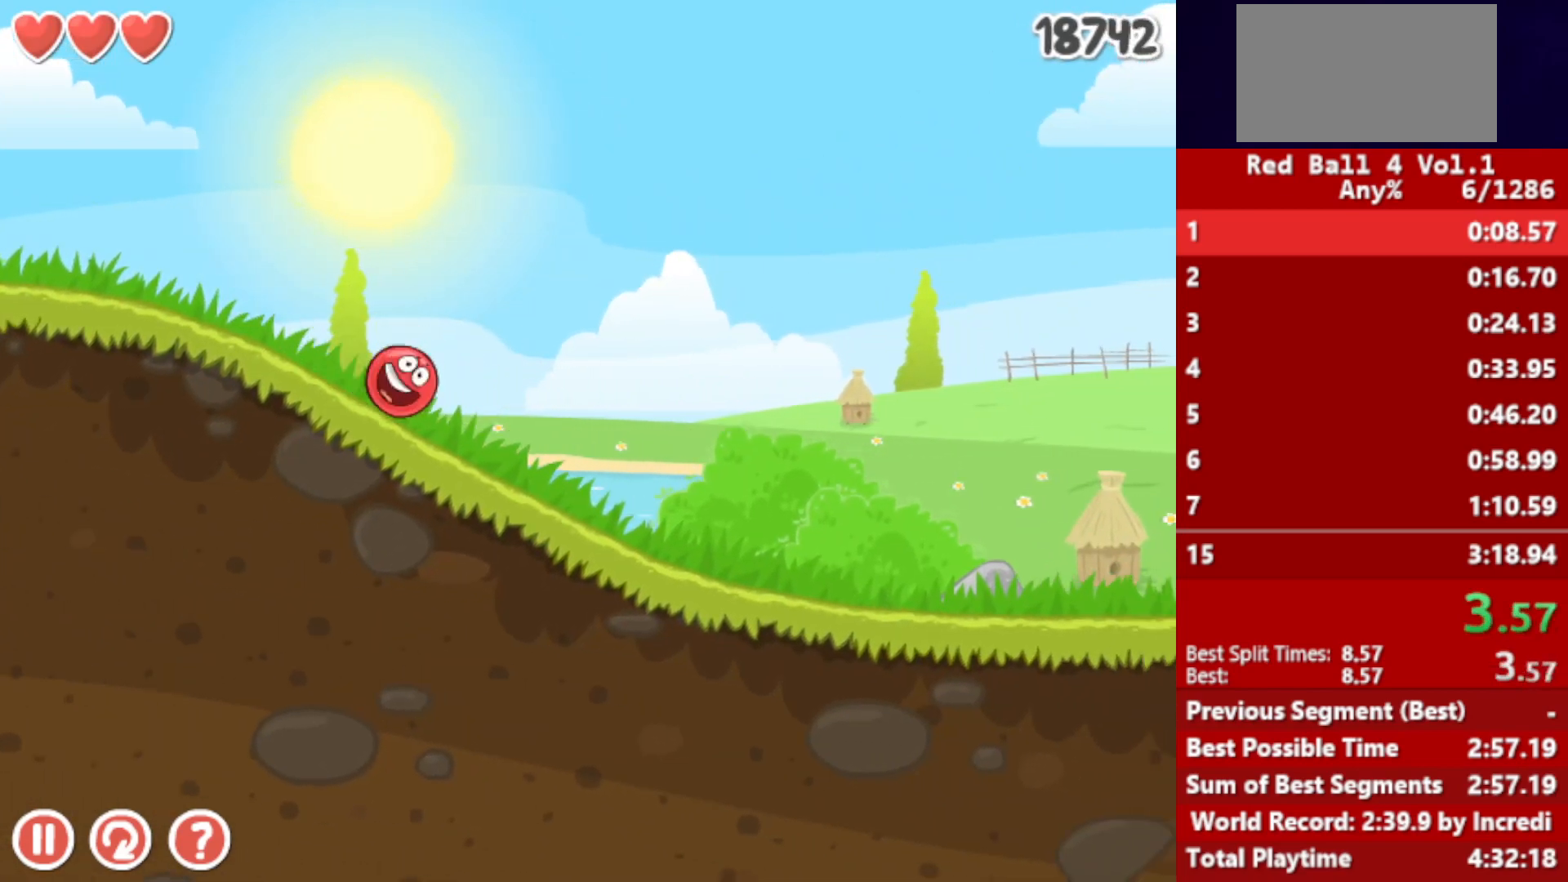
{"keys": ["right"], "events": []}
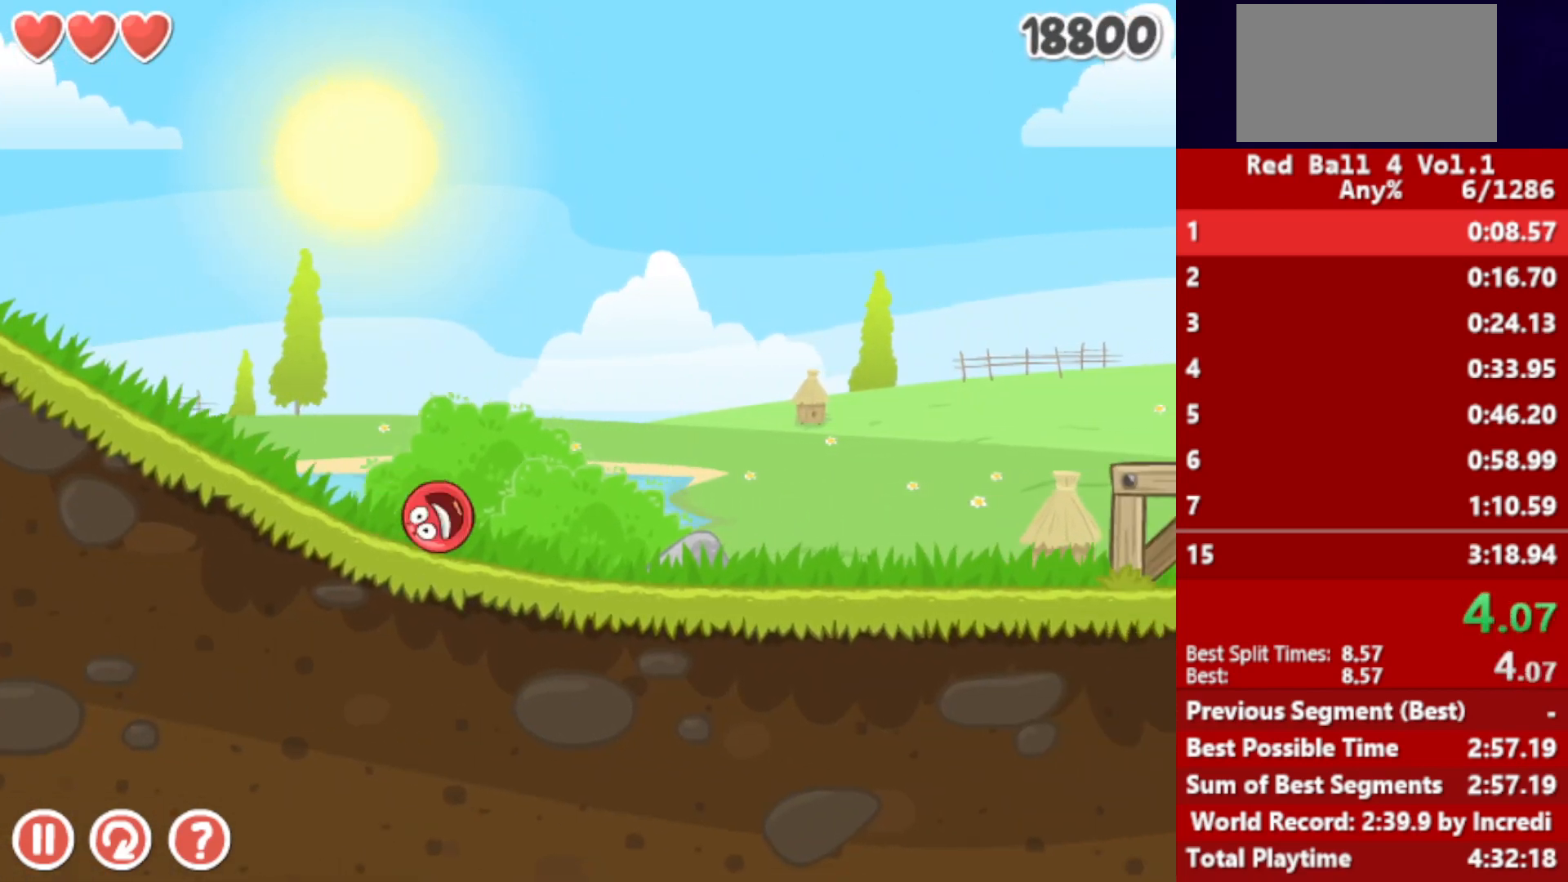
{"keys": ["right"], "events": []}
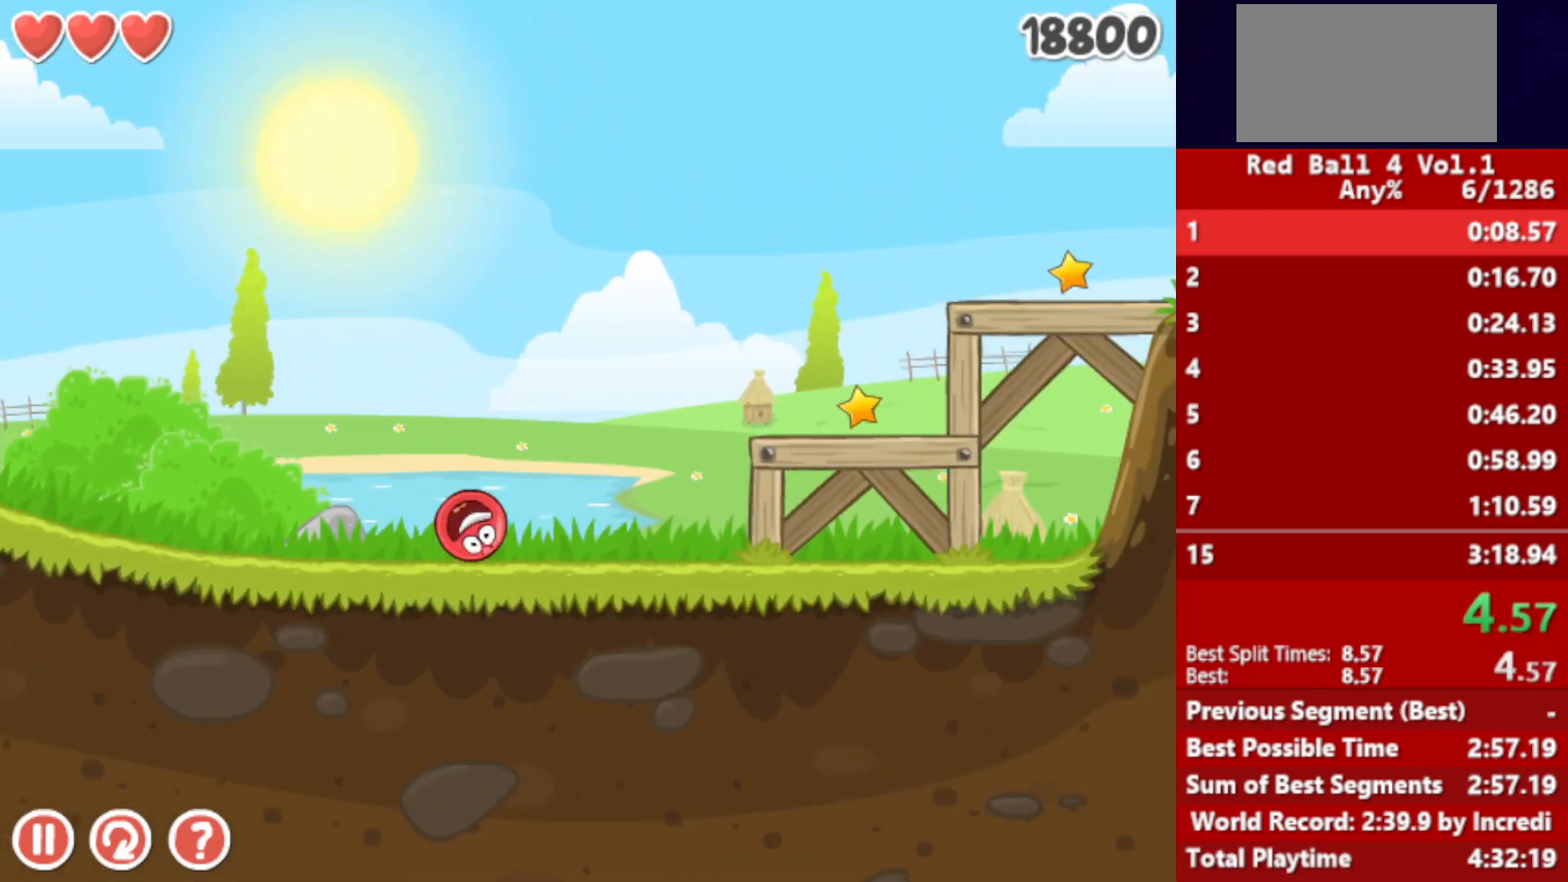
{"keys": ["right", "up"], "events": [[67, "up", "down"], [100, "up", "up"], [200, "up", "down"], [250, "up", "up"], [267, "up", "down"], [300, "up", "up"], [350, "up", "down"]]}
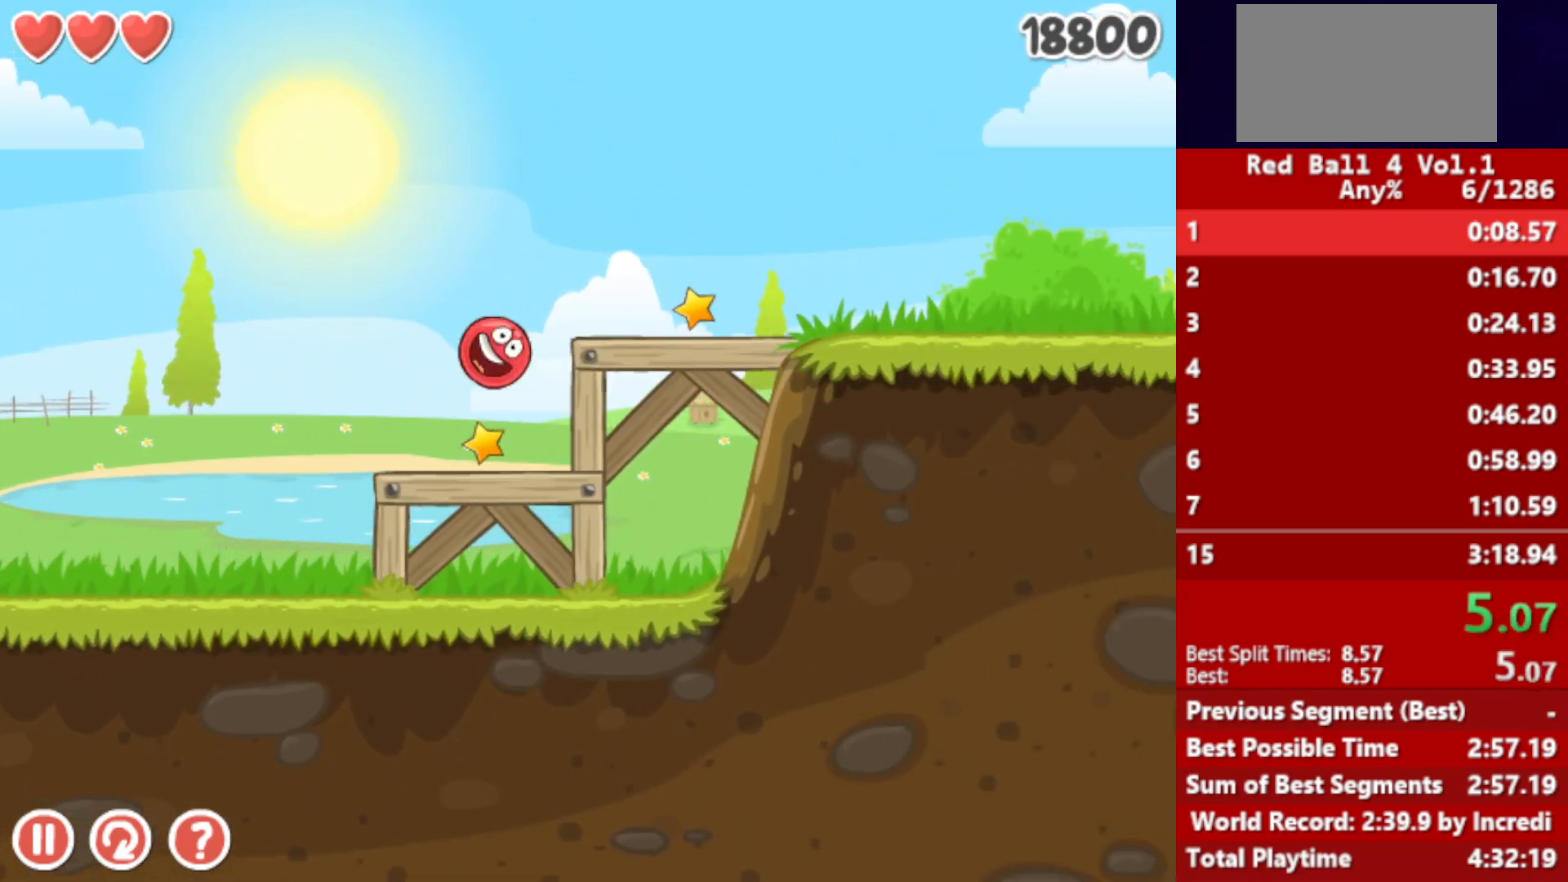
{"keys": ["right"], "events": [[133, "up", "up"]]}
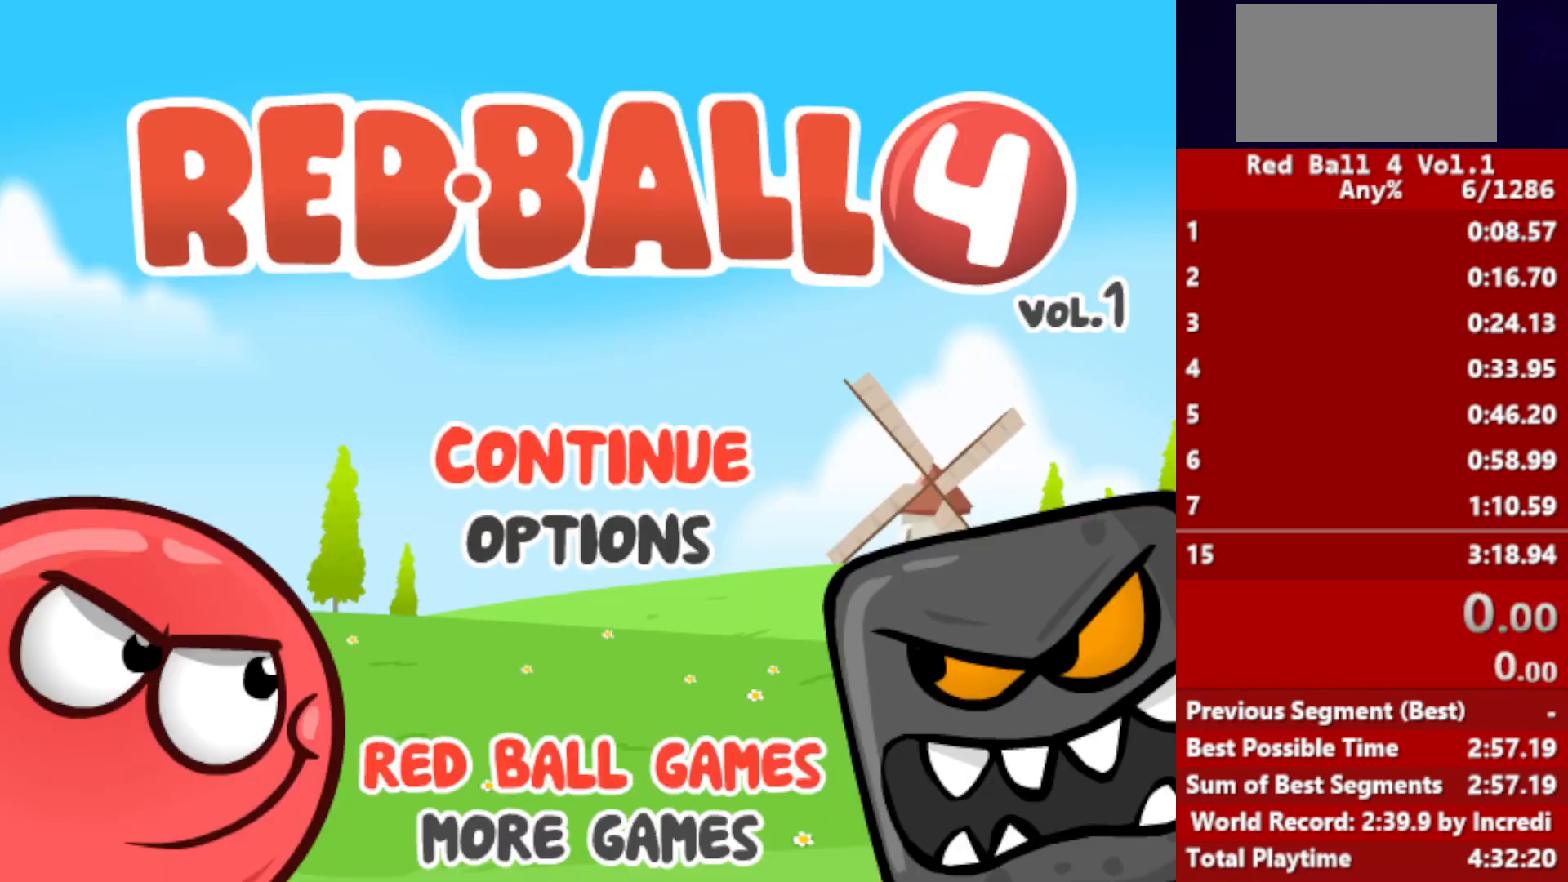
{"keys": ["right"], "events": []}
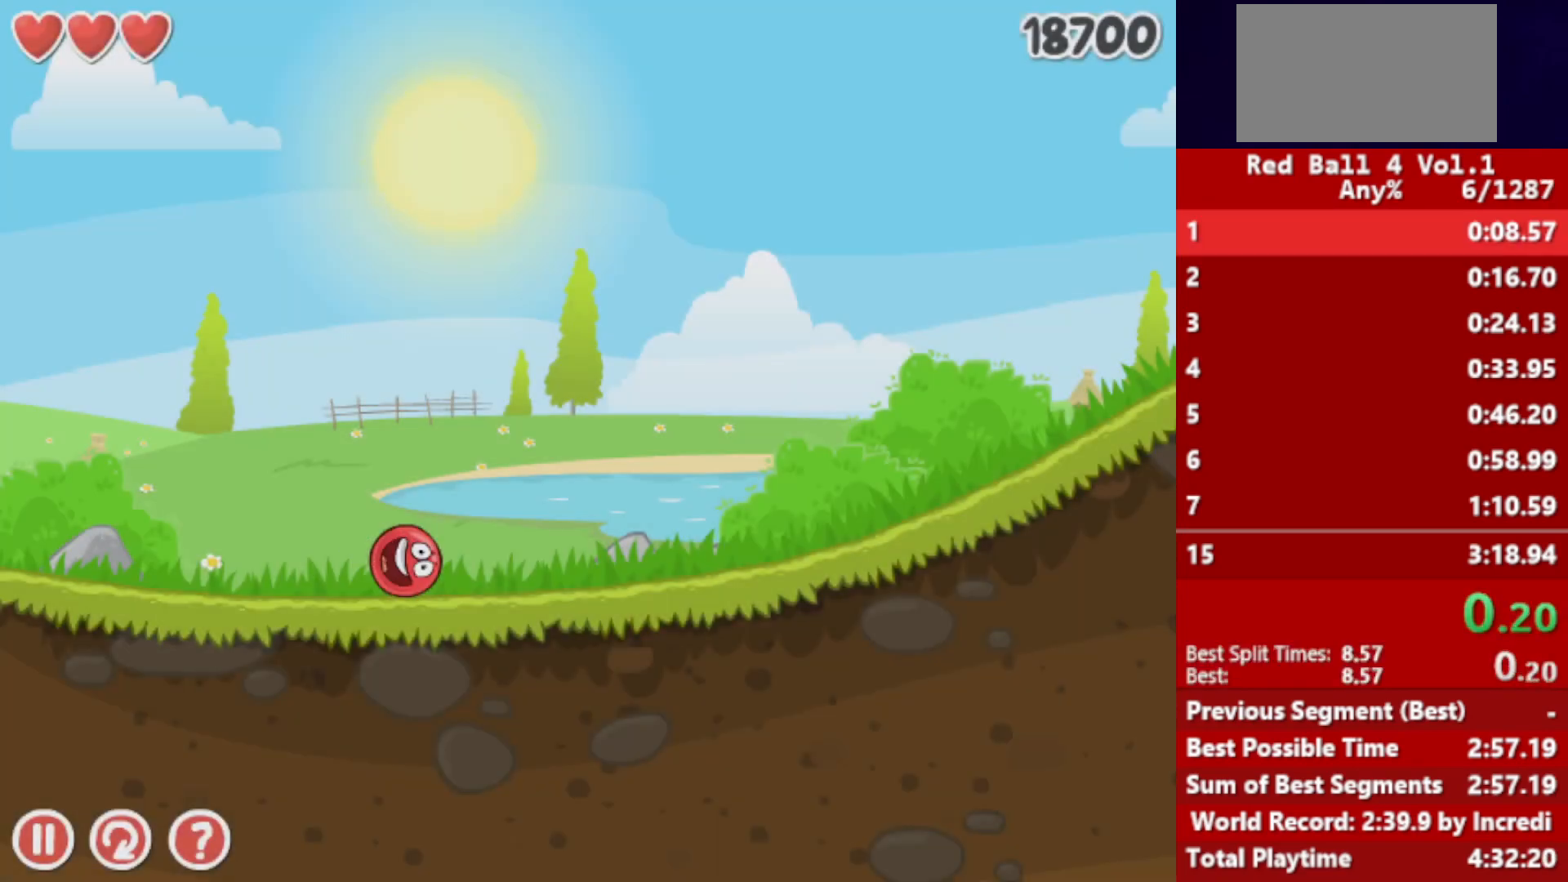
{"keys": ["right"], "events": []}
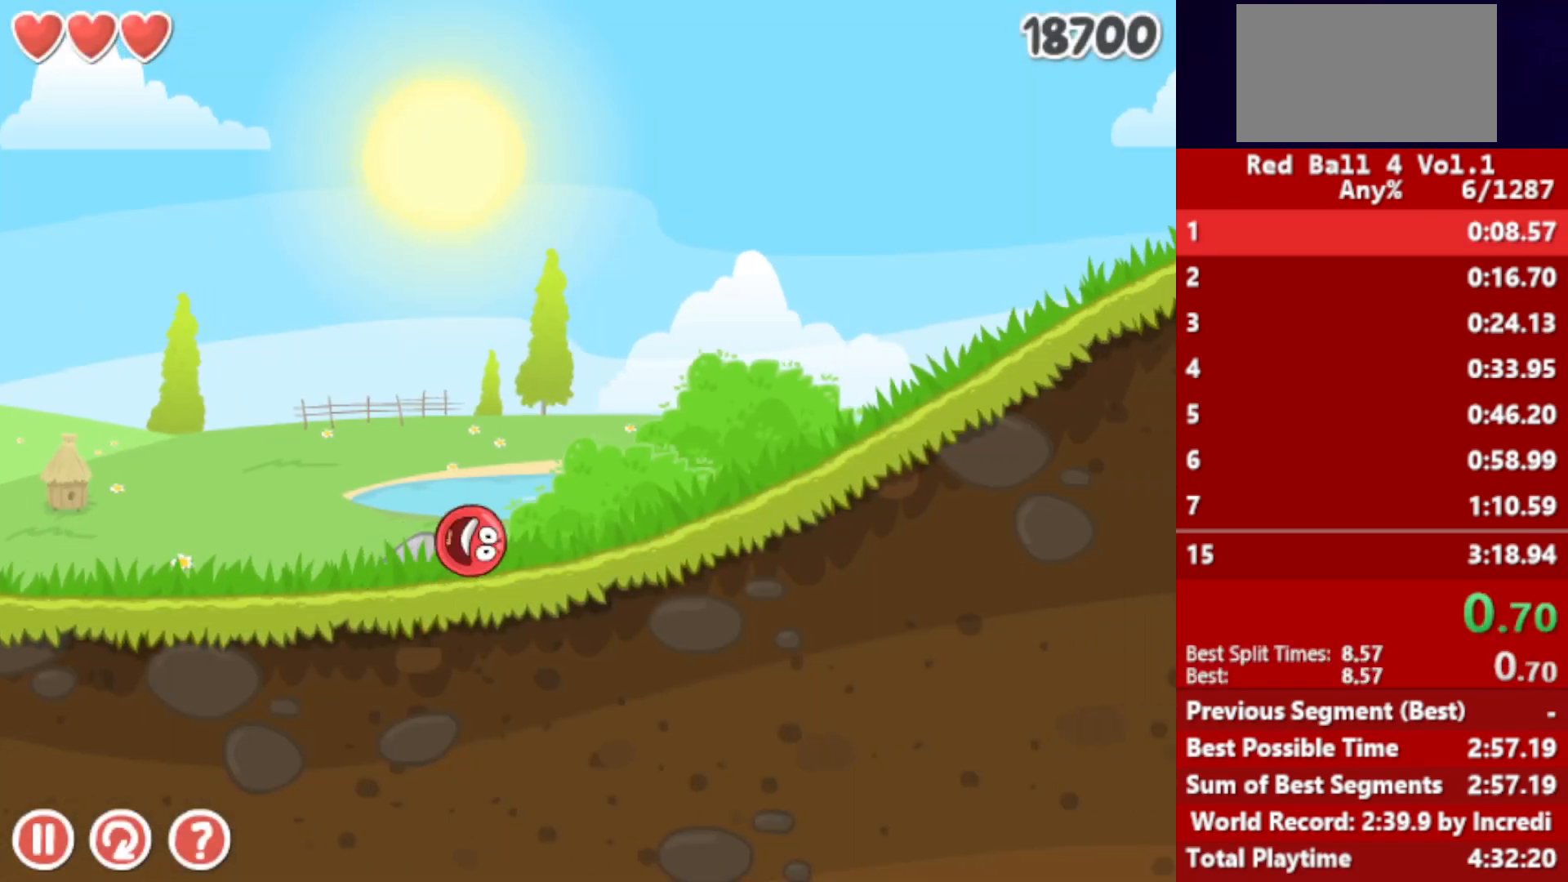
{"keys": ["right"], "events": []}
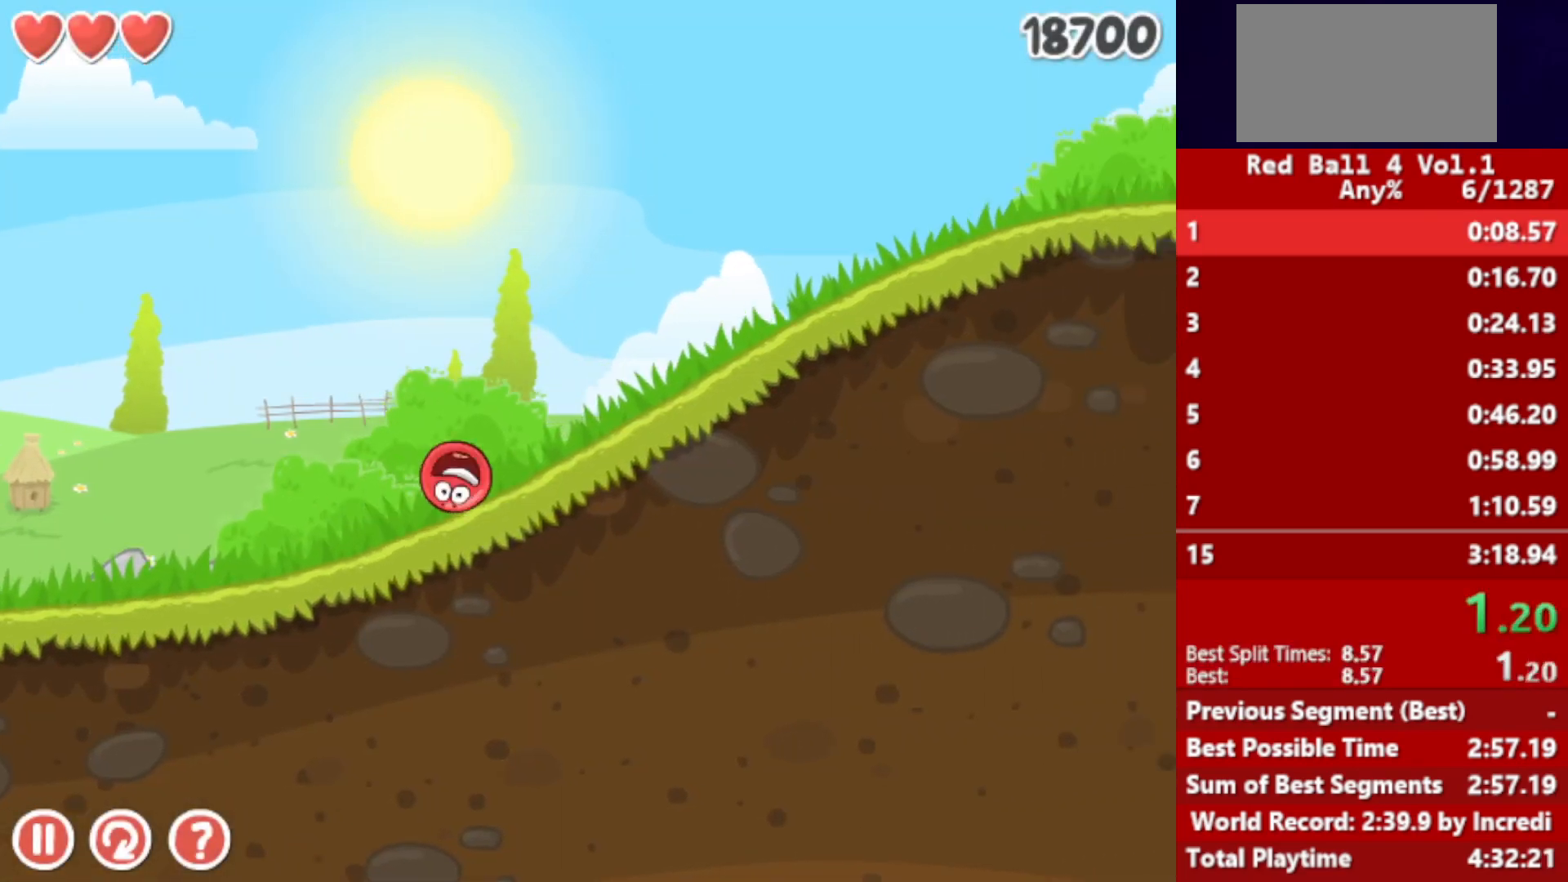
{"keys": ["right"], "events": []}